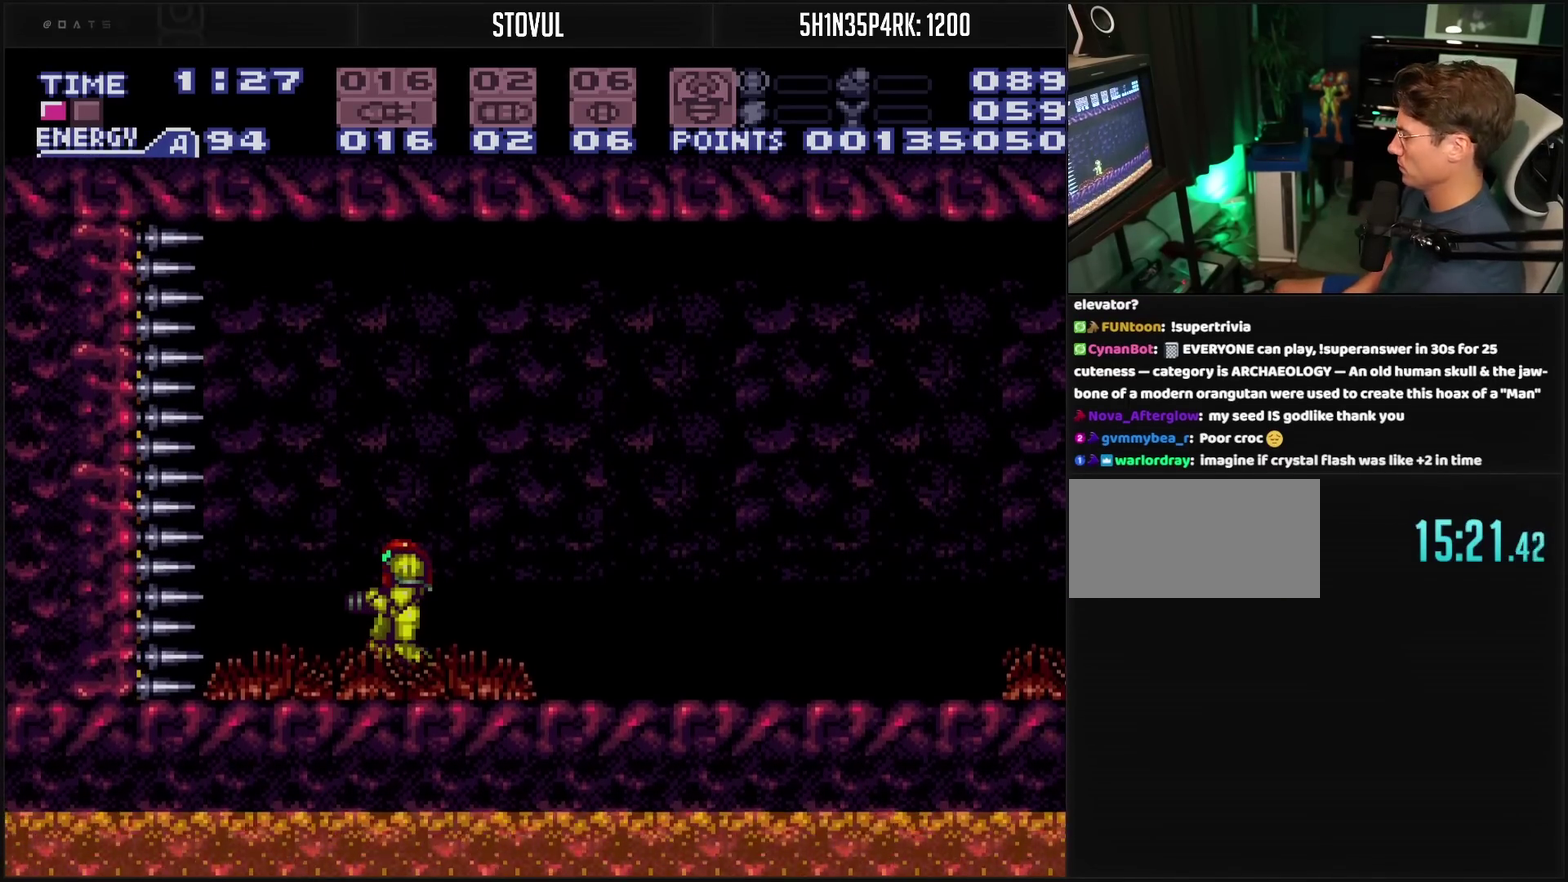
Gameplay with a controller (PlayStation layout); each line is a JSON object with the inputs held at the frame after it. "events" lists button and stick changes between this image and that frame as [ms after this image, input, new state], when the widget could be followed in between. Not read: L2 L3 R2 R3.
{"buttons": ["CROSS"], "events": [[17, "CROSS", "down"]]}
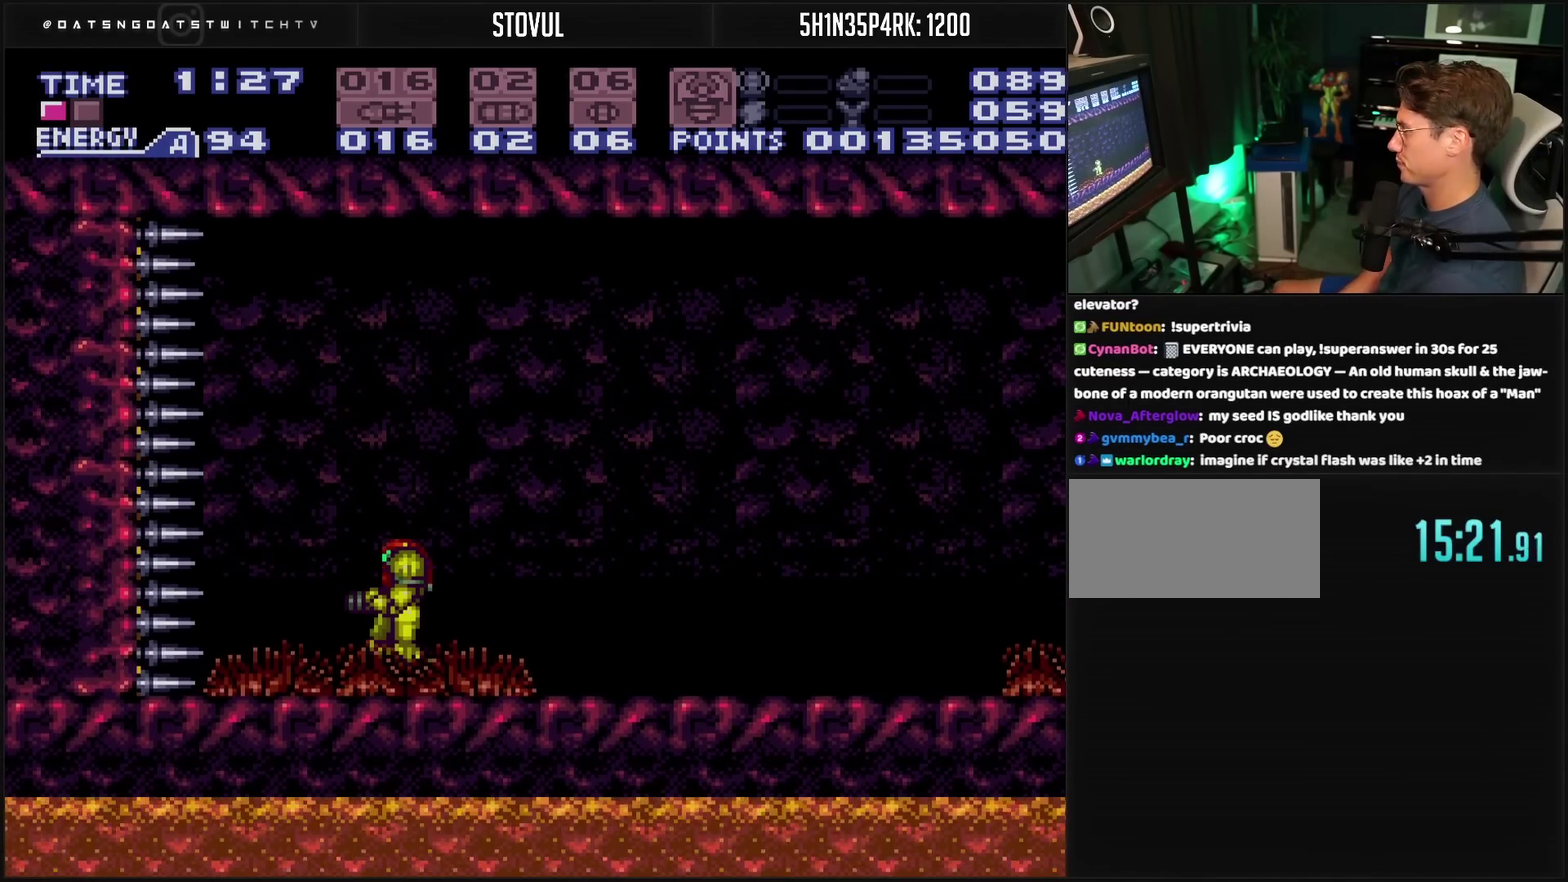
{"buttons": ["CROSS"], "events": []}
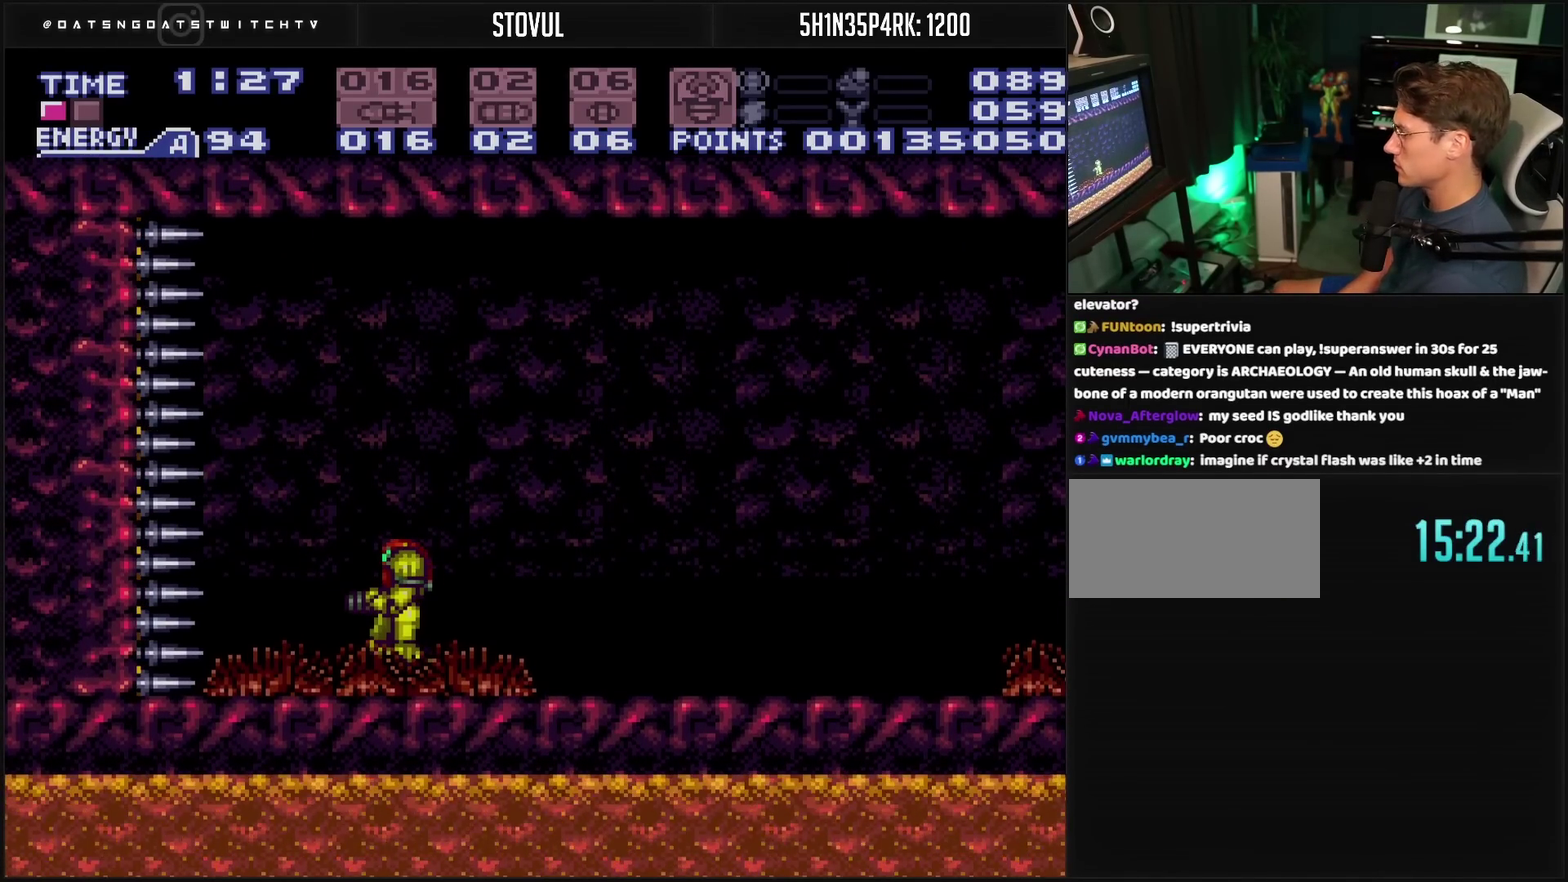
{"buttons": [], "events": [[167, "CROSS", "up"]]}
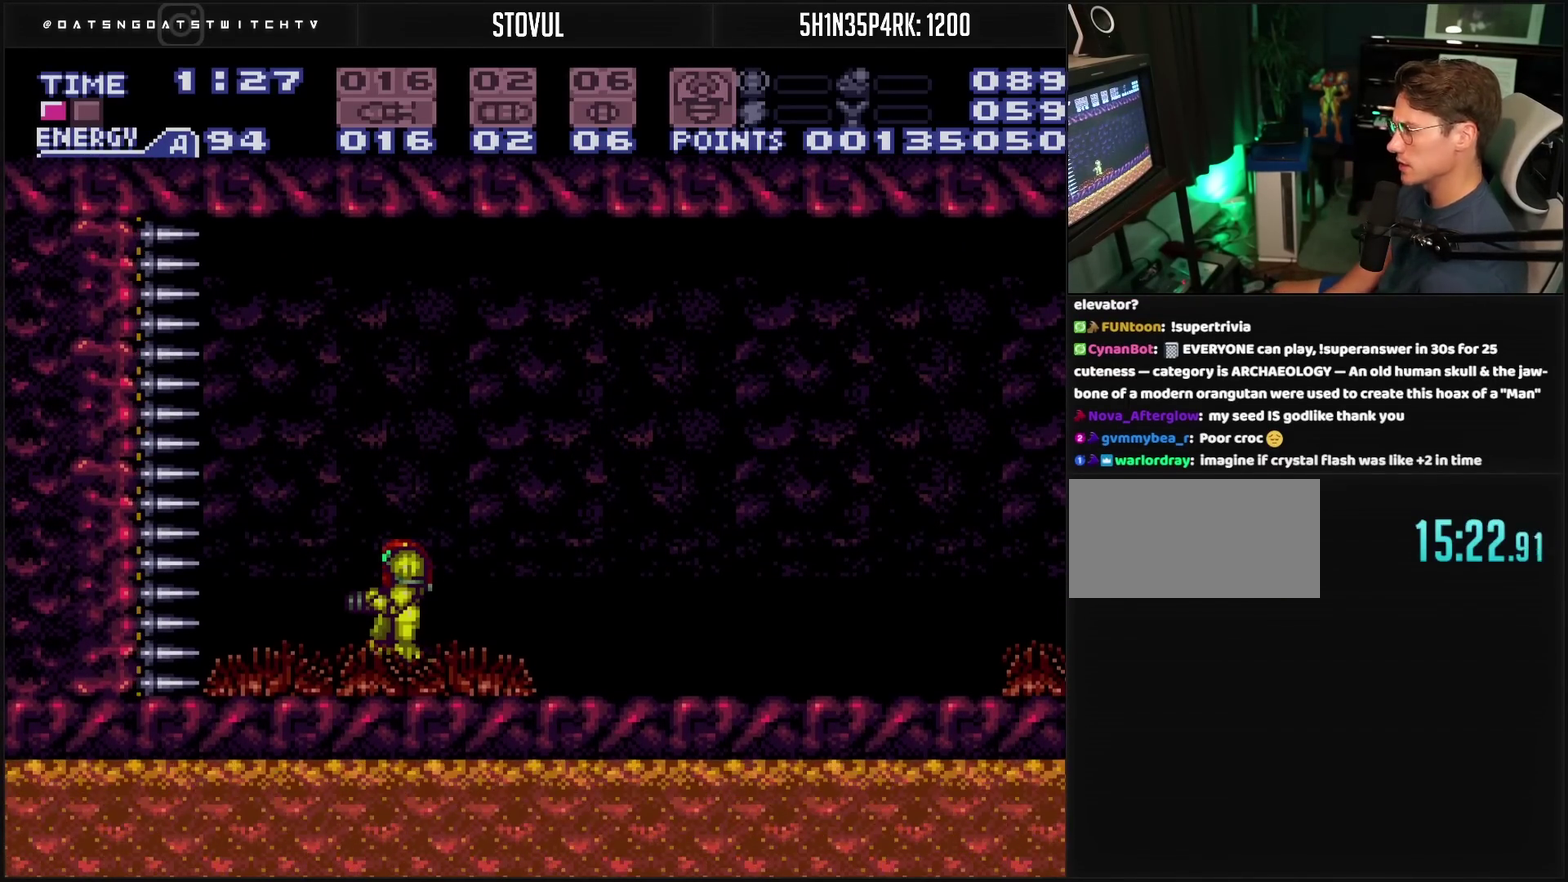
{"buttons": [], "events": []}
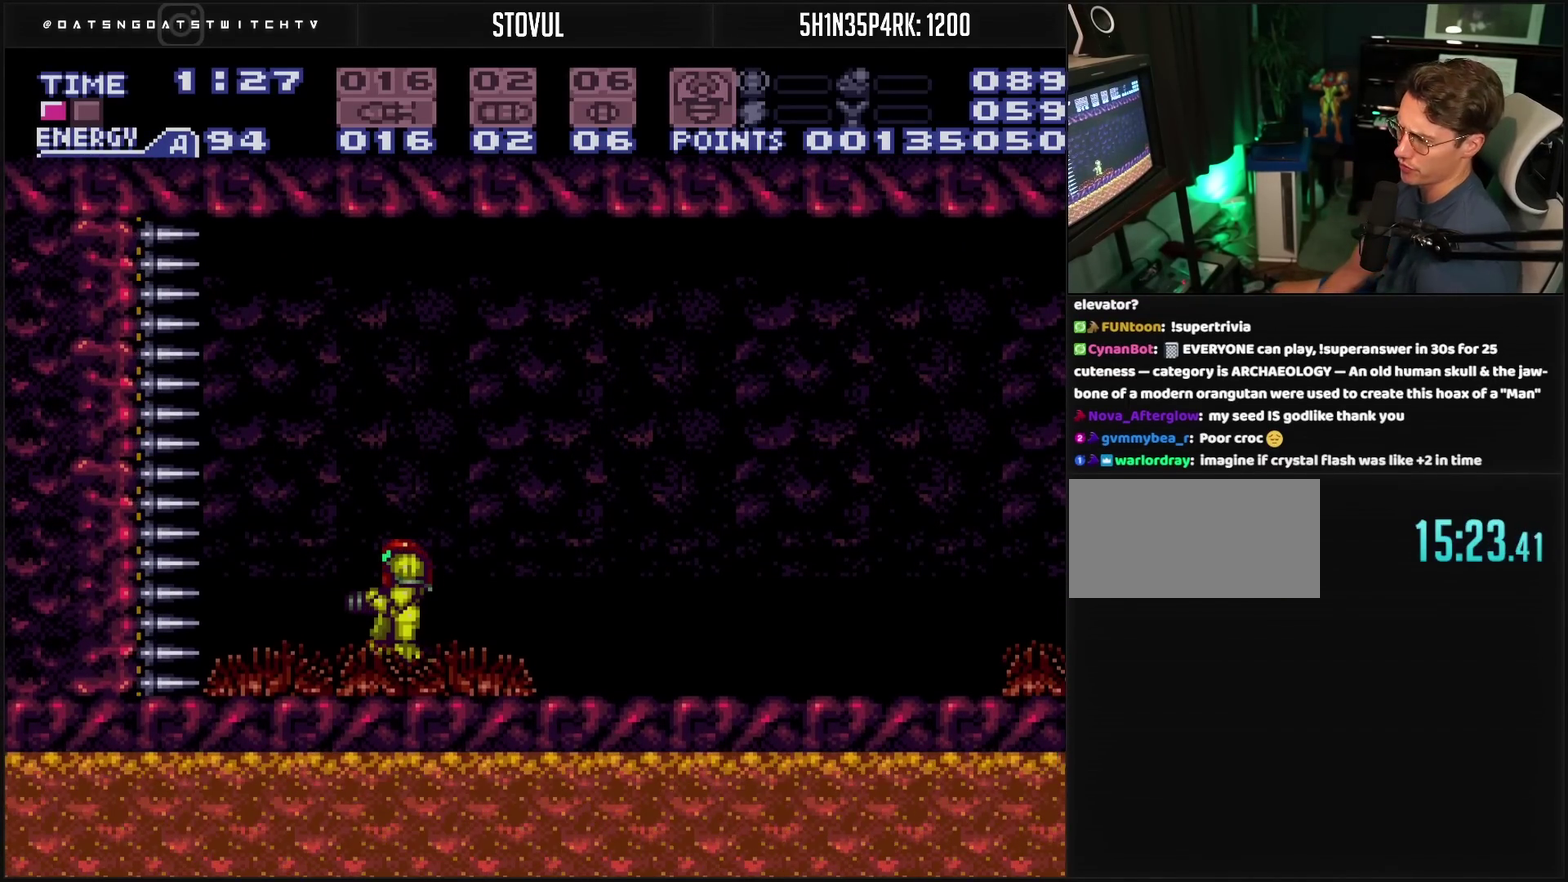
{"buttons": [], "events": []}
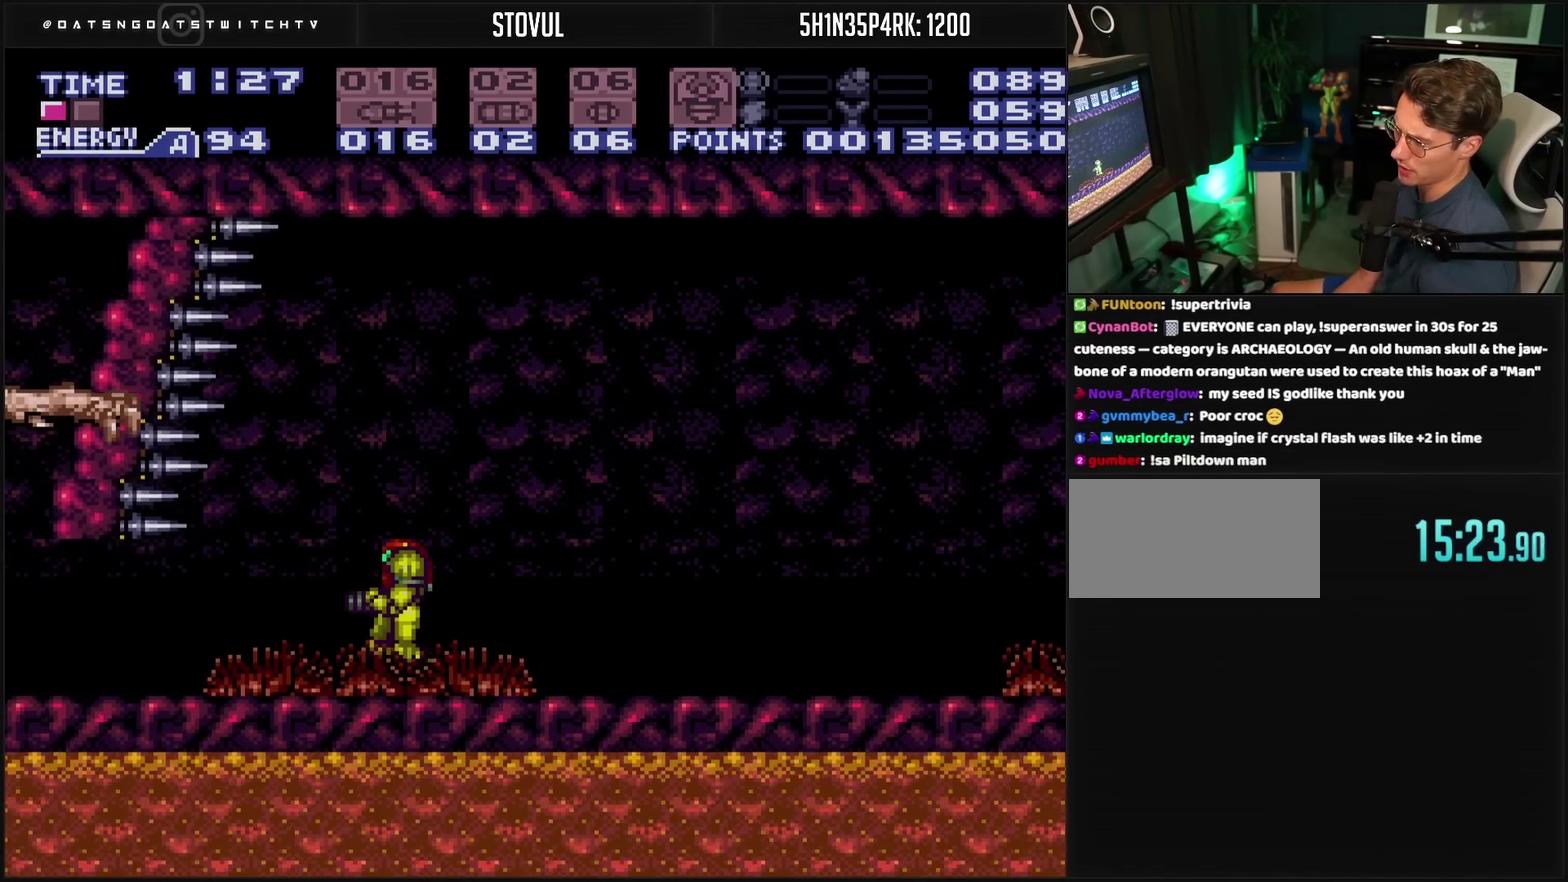
{"buttons": [], "events": []}
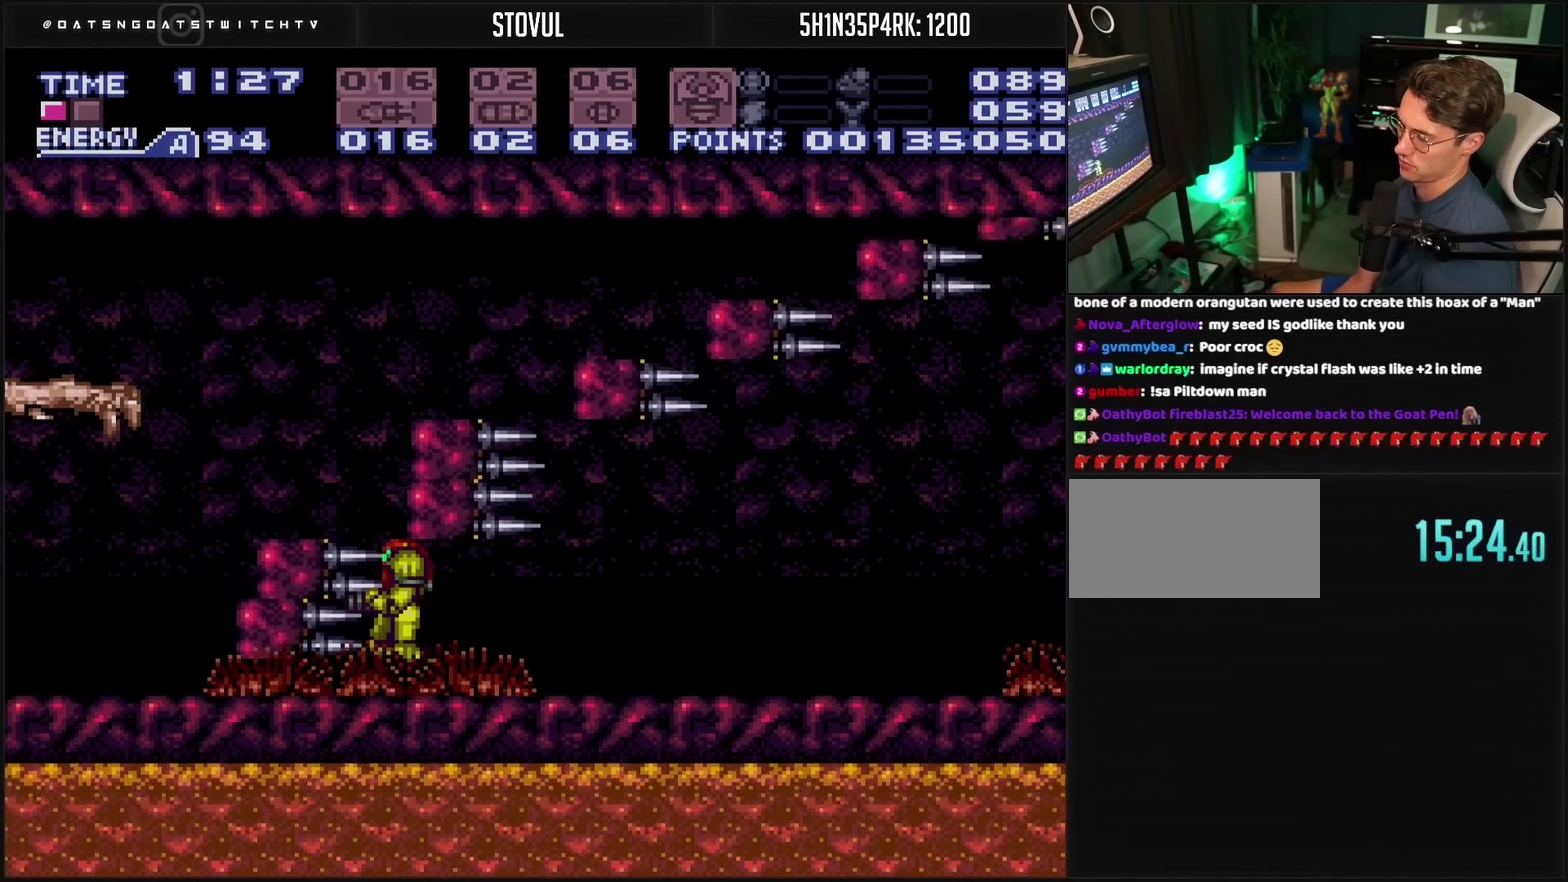
{"buttons": [], "events": []}
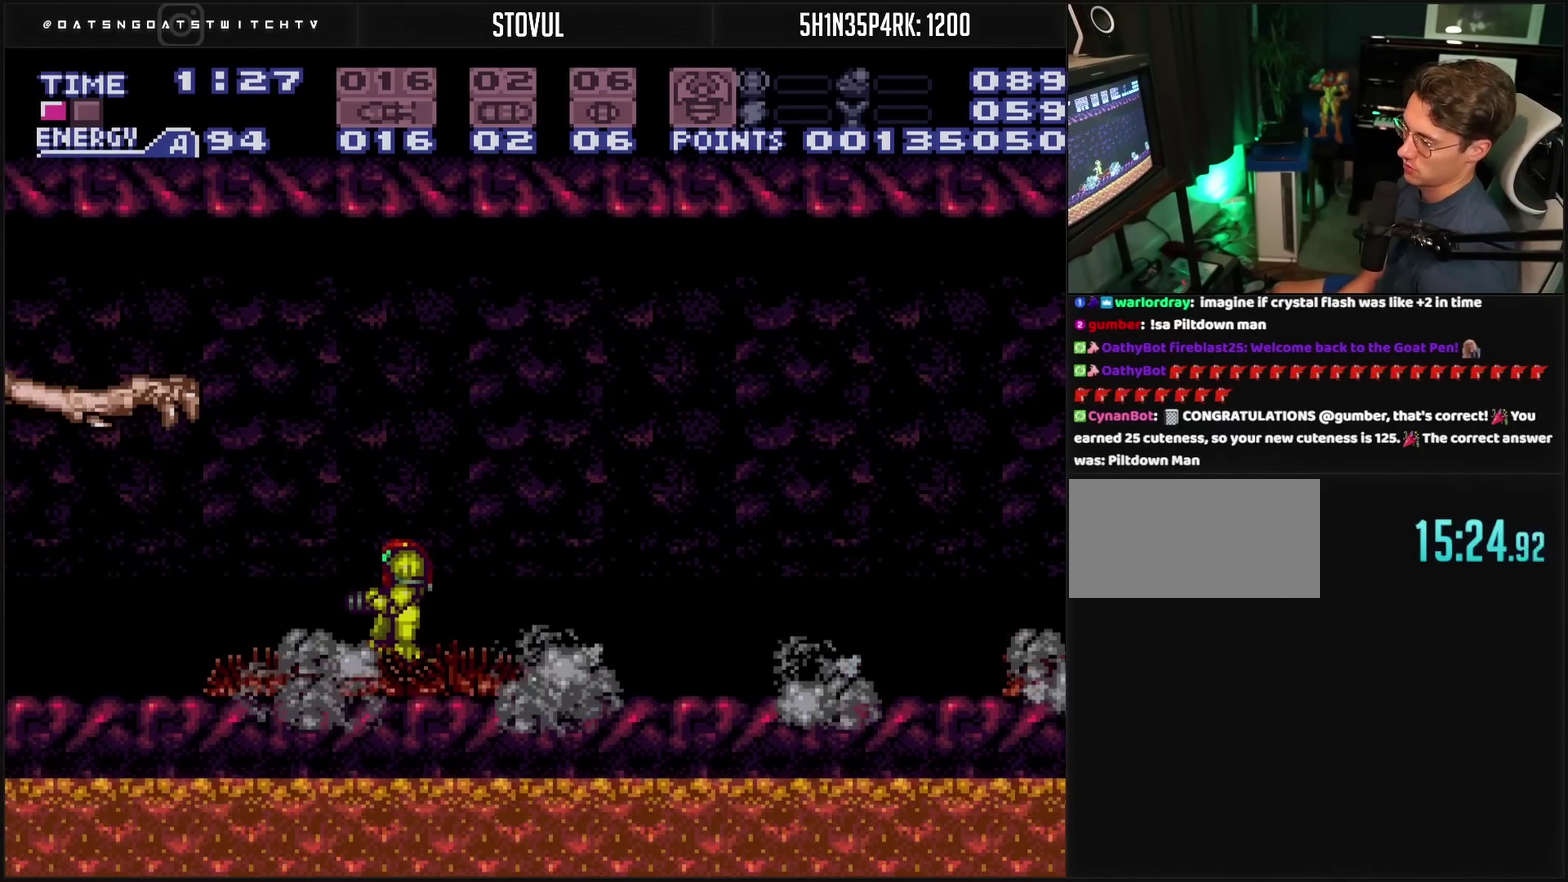
{"buttons": ["CROSS", "DPAD_LEFT"], "events": [[150, "CROSS", "down"], [317, "DPAD_LEFT", "down"]]}
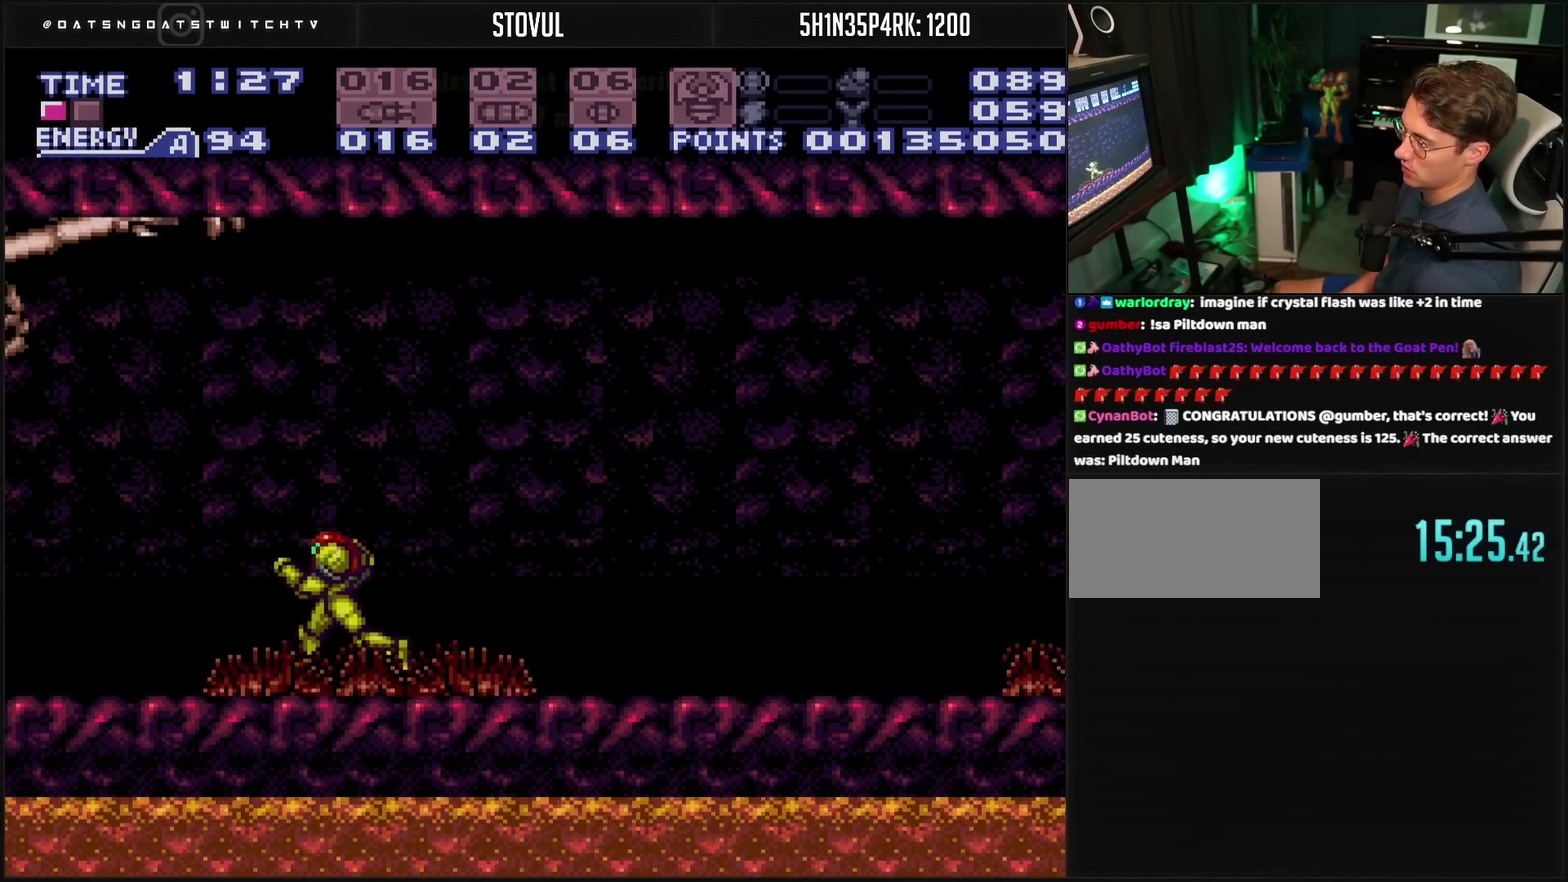
{"buttons": ["CROSS"], "events": [[350, "DPAD_LEFT", "up"], [367, "DPAD_RIGHT", "down"], [500, "DPAD_RIGHT", "up"]]}
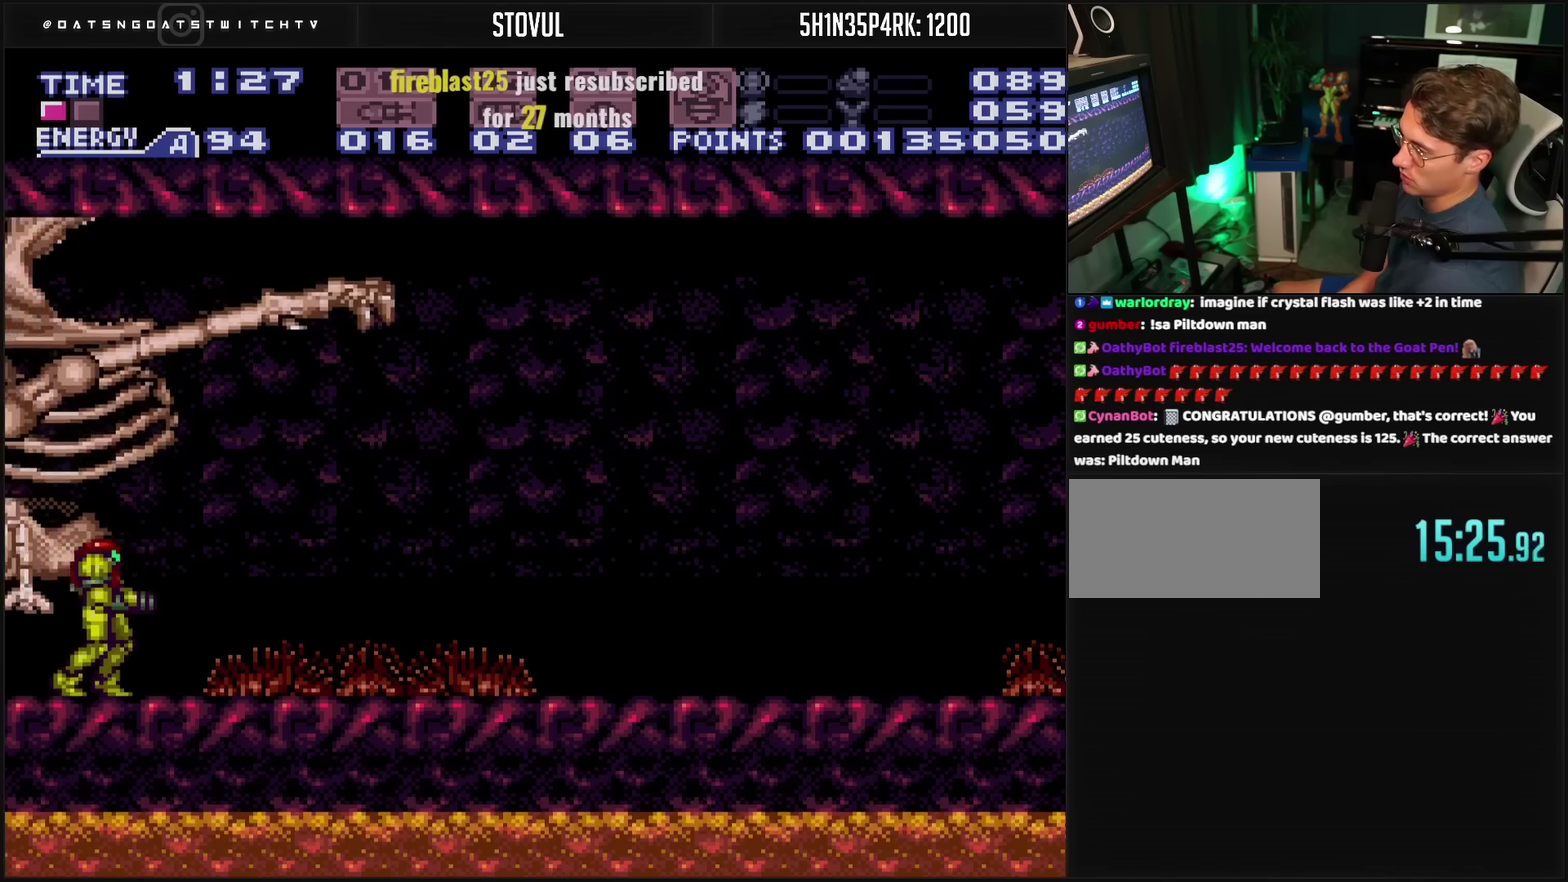
{"buttons": ["CROSS", "DPAD_RIGHT"], "events": [[133, "DPAD_RIGHT", "down"]]}
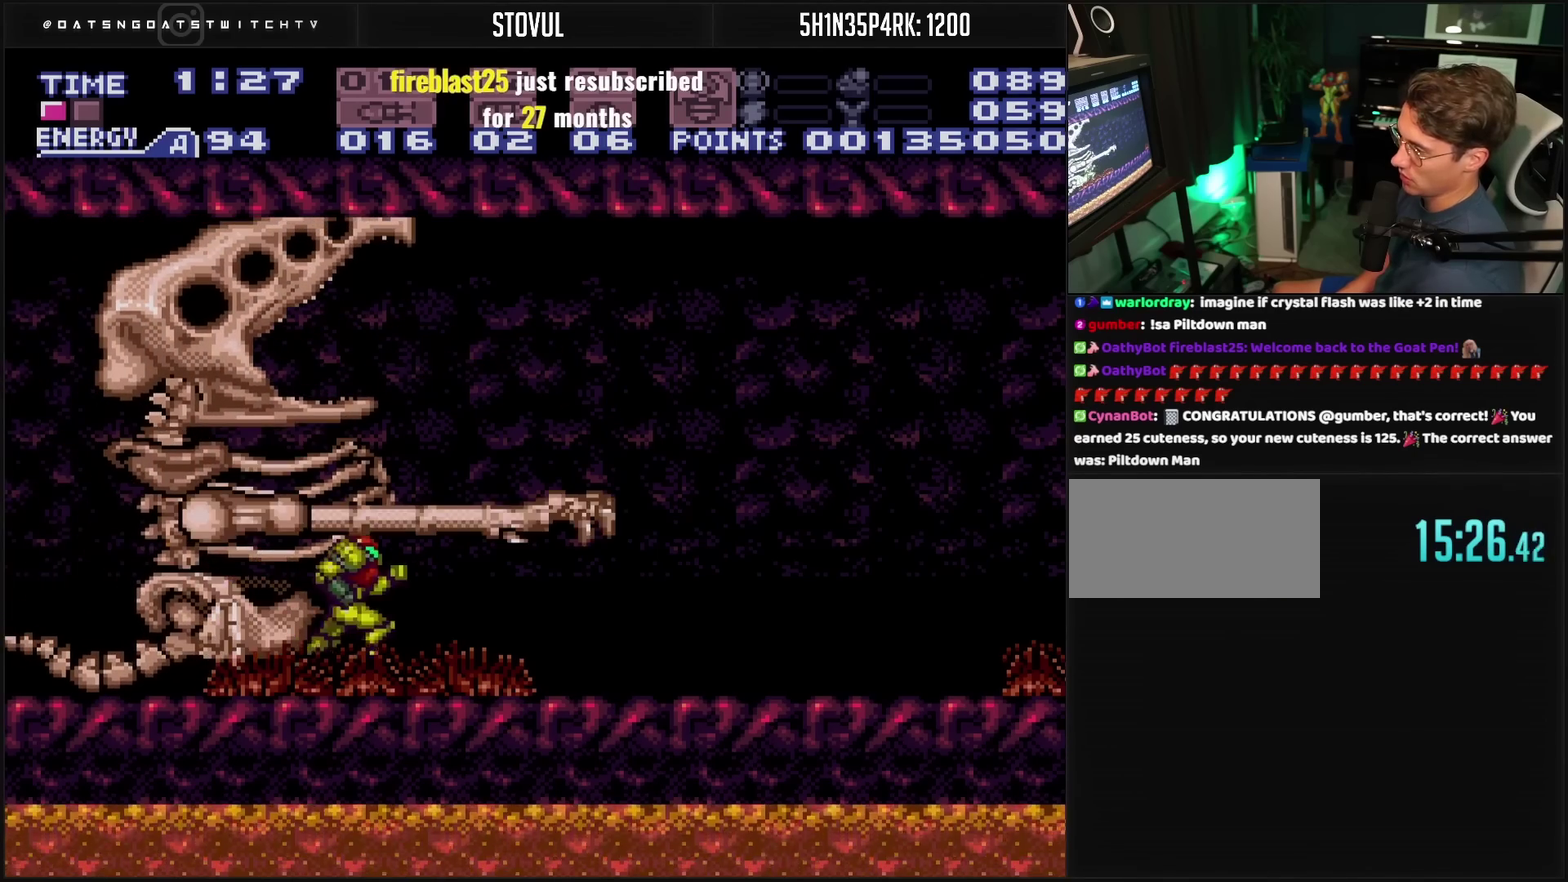
{"buttons": [], "events": [[200, "CIRCLE", "down"], [250, "CROSS", "up"], [317, "CIRCLE", "up"], [433, "DPAD_RIGHT", "up"]]}
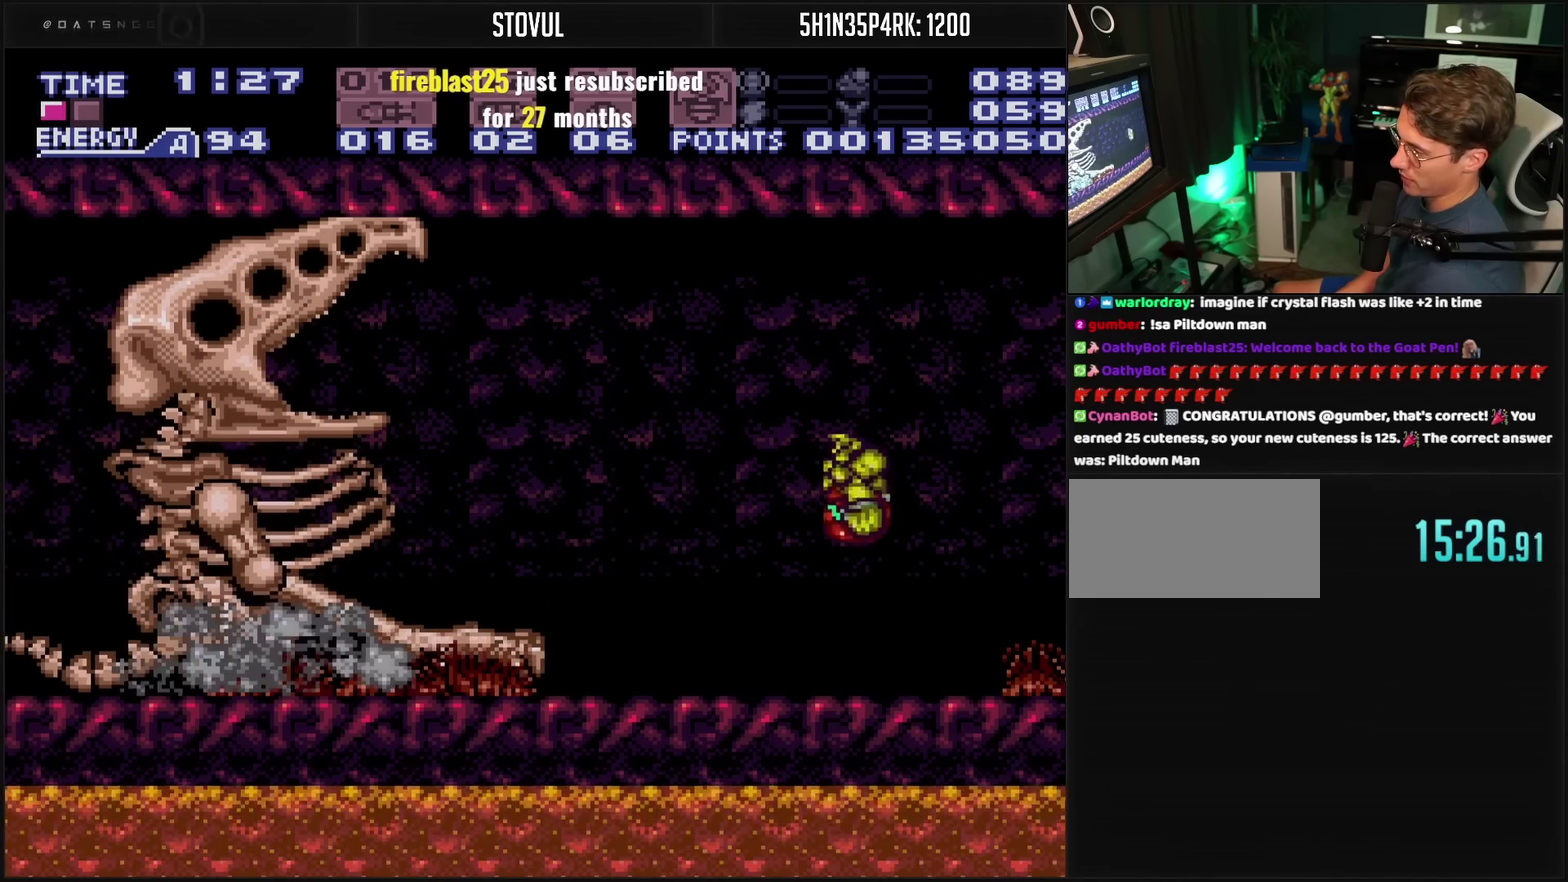
{"buttons": [], "events": [[100, "DPAD_LEFT", "down"], [200, "DPAD_LEFT", "up"]]}
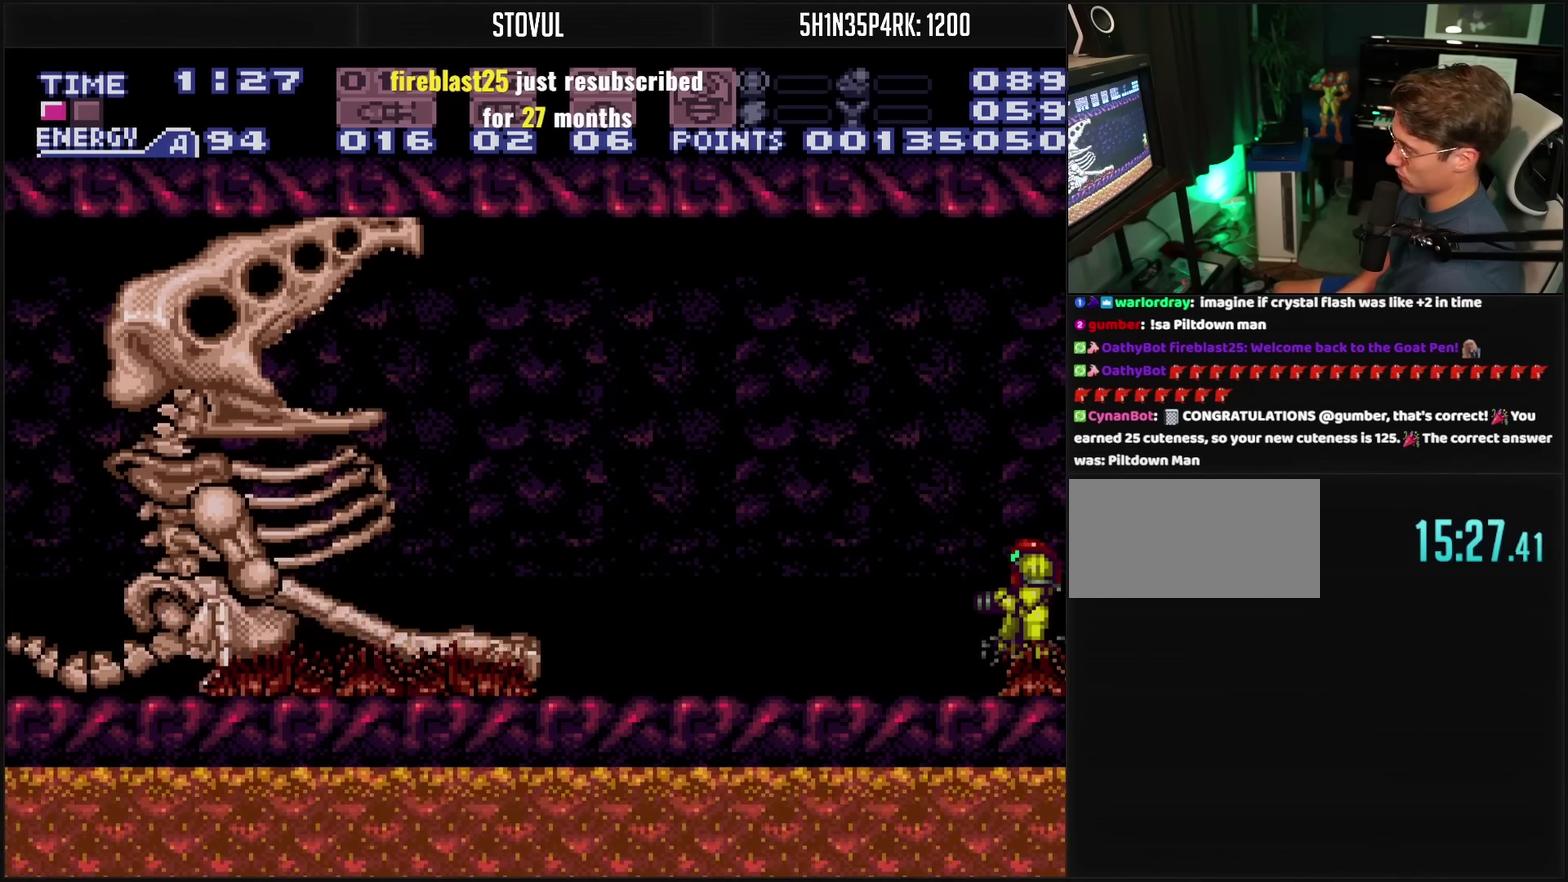
{"buttons": ["CROSS"], "events": [[67, "CROSS", "down"], [167, "CROSS", "up"], [283, "CROSS", "down"]]}
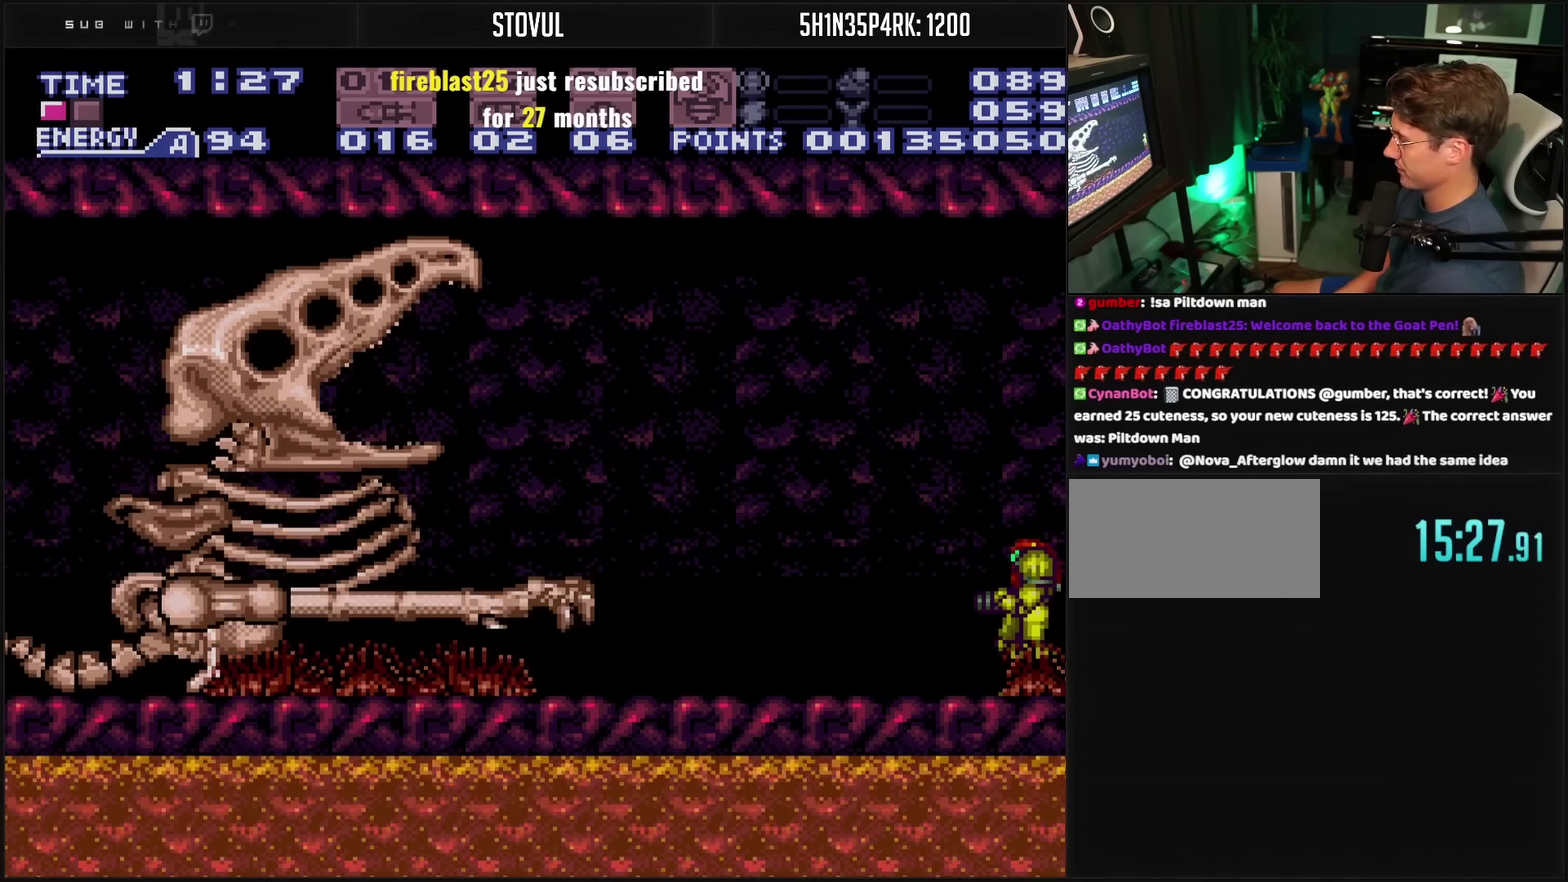
{"buttons": [], "events": [[167, "CROSS", "up"]]}
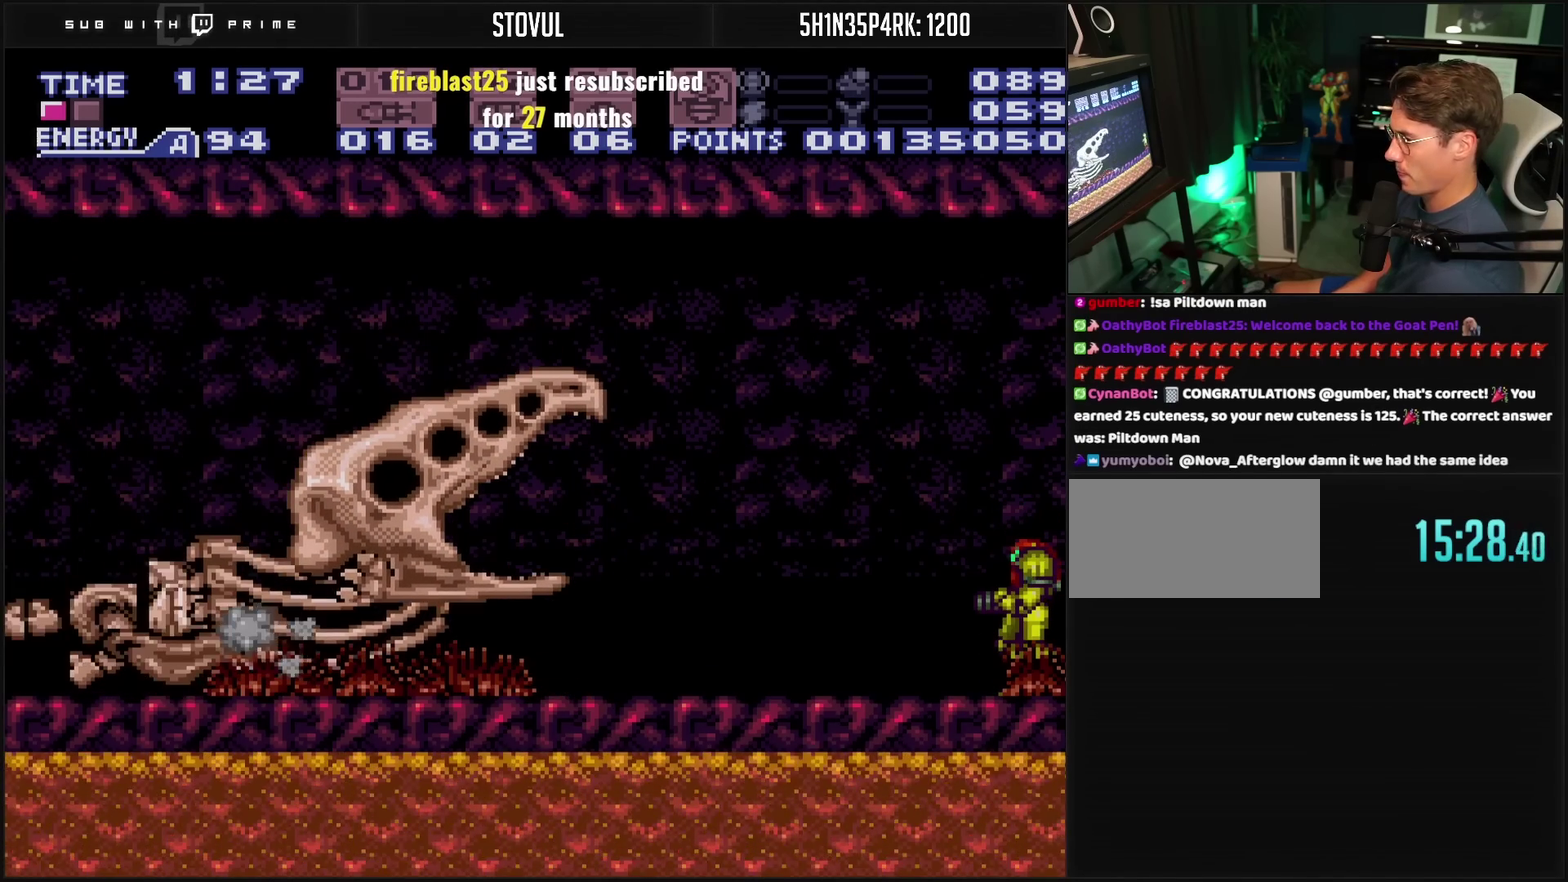
{"buttons": [], "events": []}
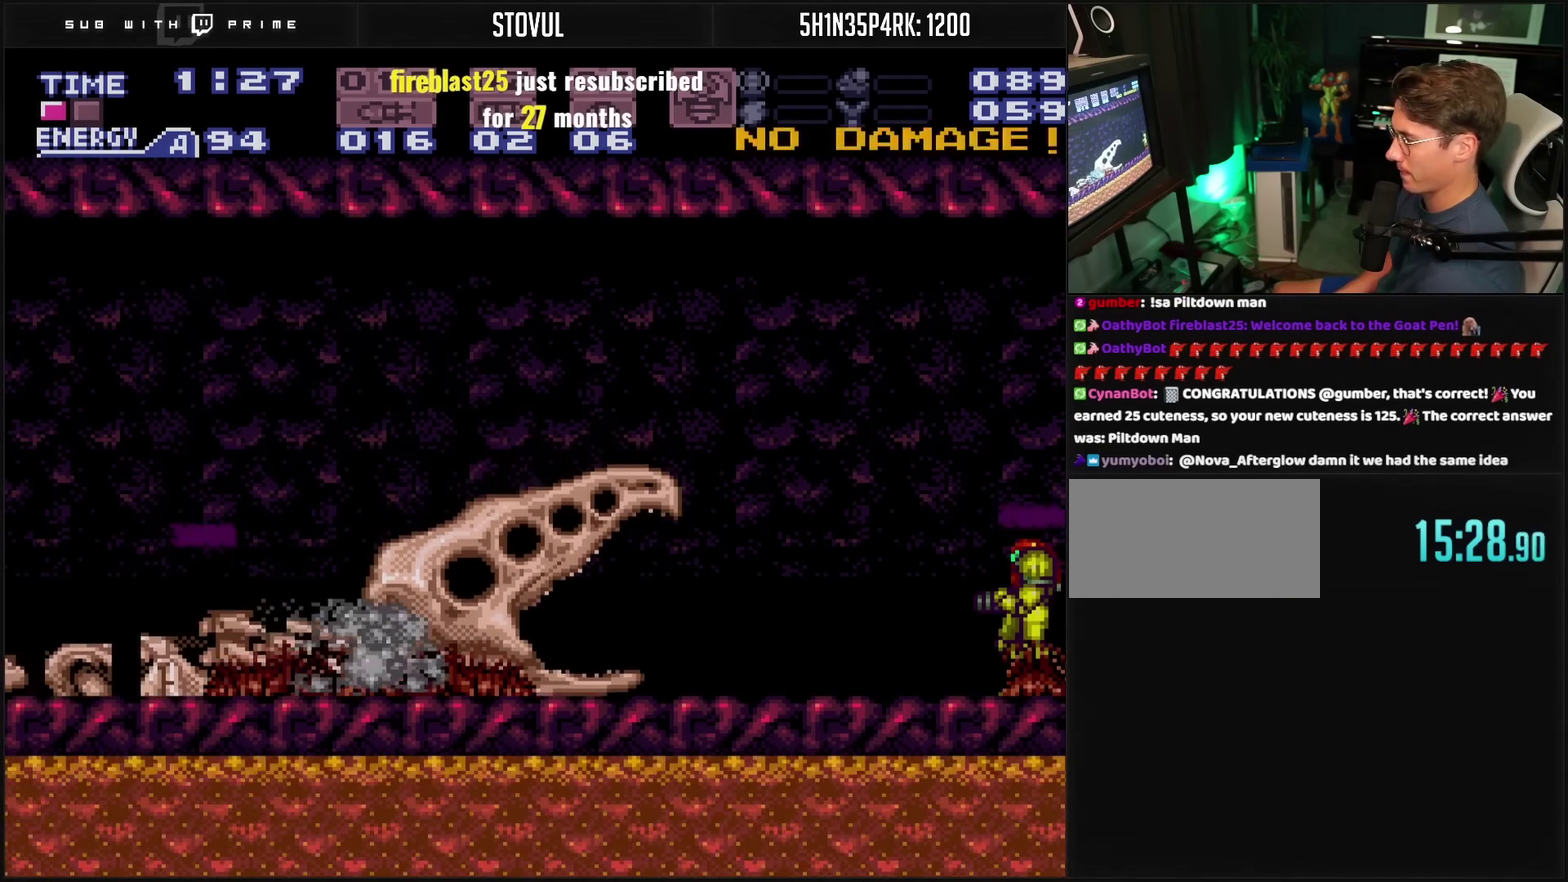
{"buttons": ["DPAD_LEFT"], "events": [[367, "DPAD_LEFT", "down"]]}
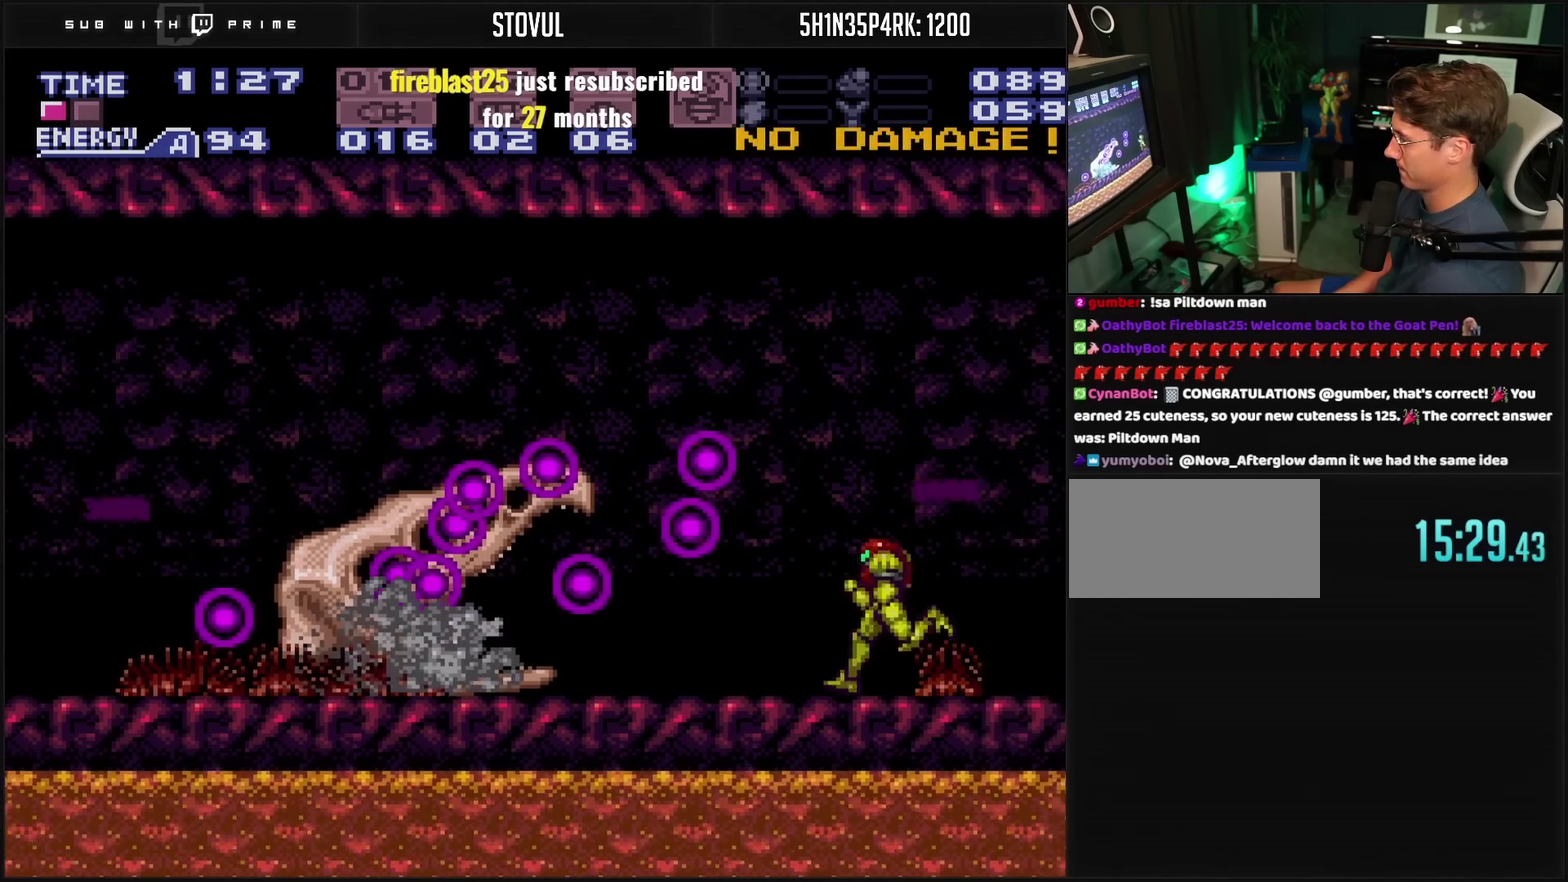
{"buttons": ["DPAD_LEFT"], "events": [[150, "CROSS", "down"], [417, "CIRCLE", "down"], [467, "CIRCLE", "up"], [483, "CROSS", "up"]]}
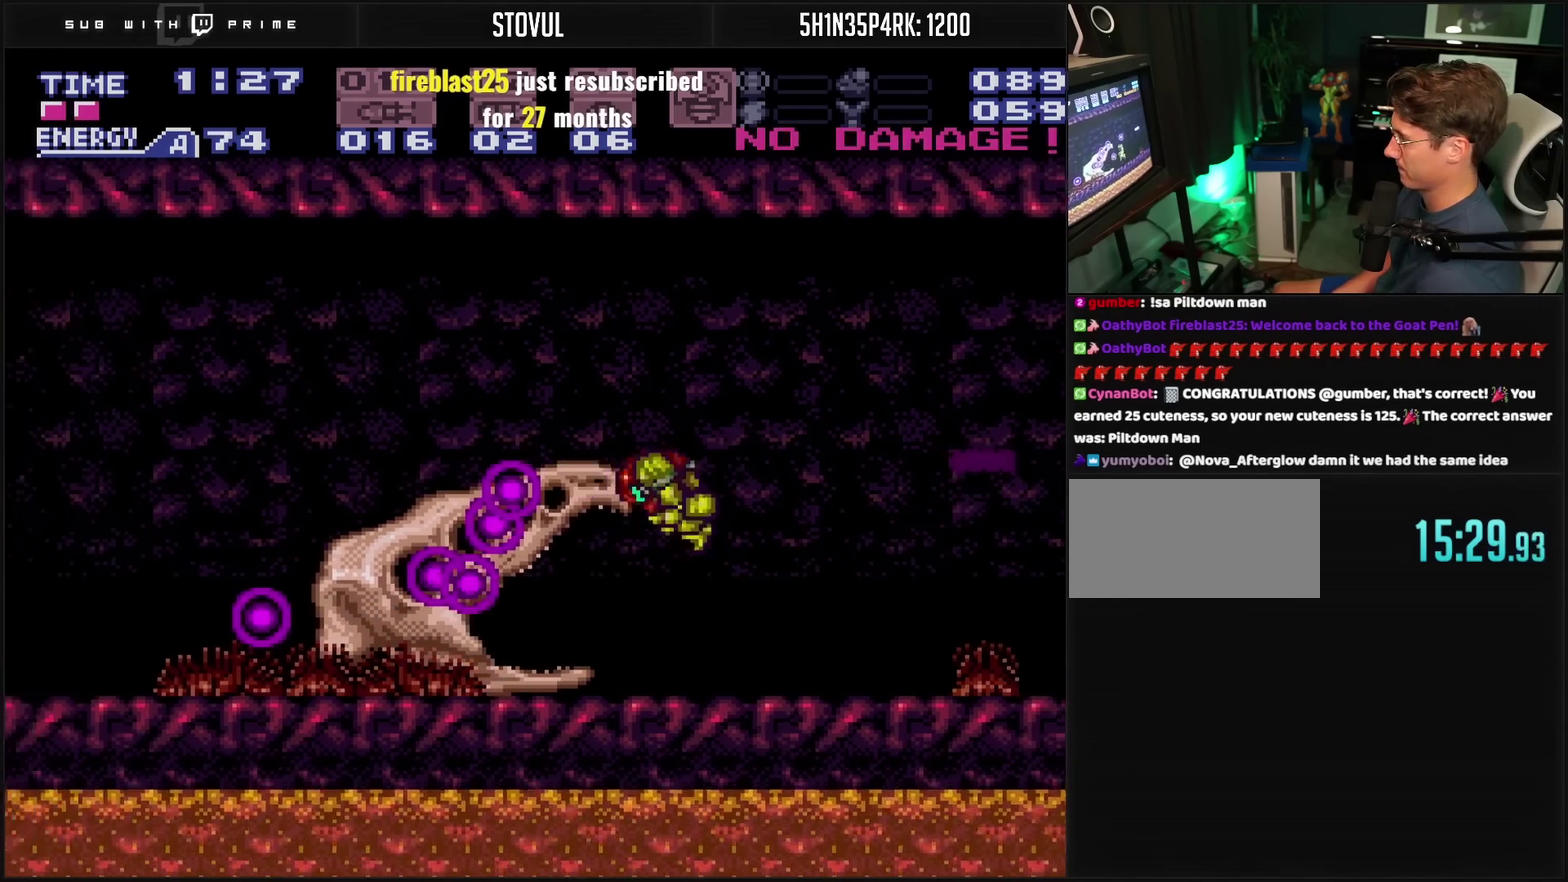
{"buttons": ["CROSS", "DPAD_LEFT"], "events": [[183, "CROSS", "down"]]}
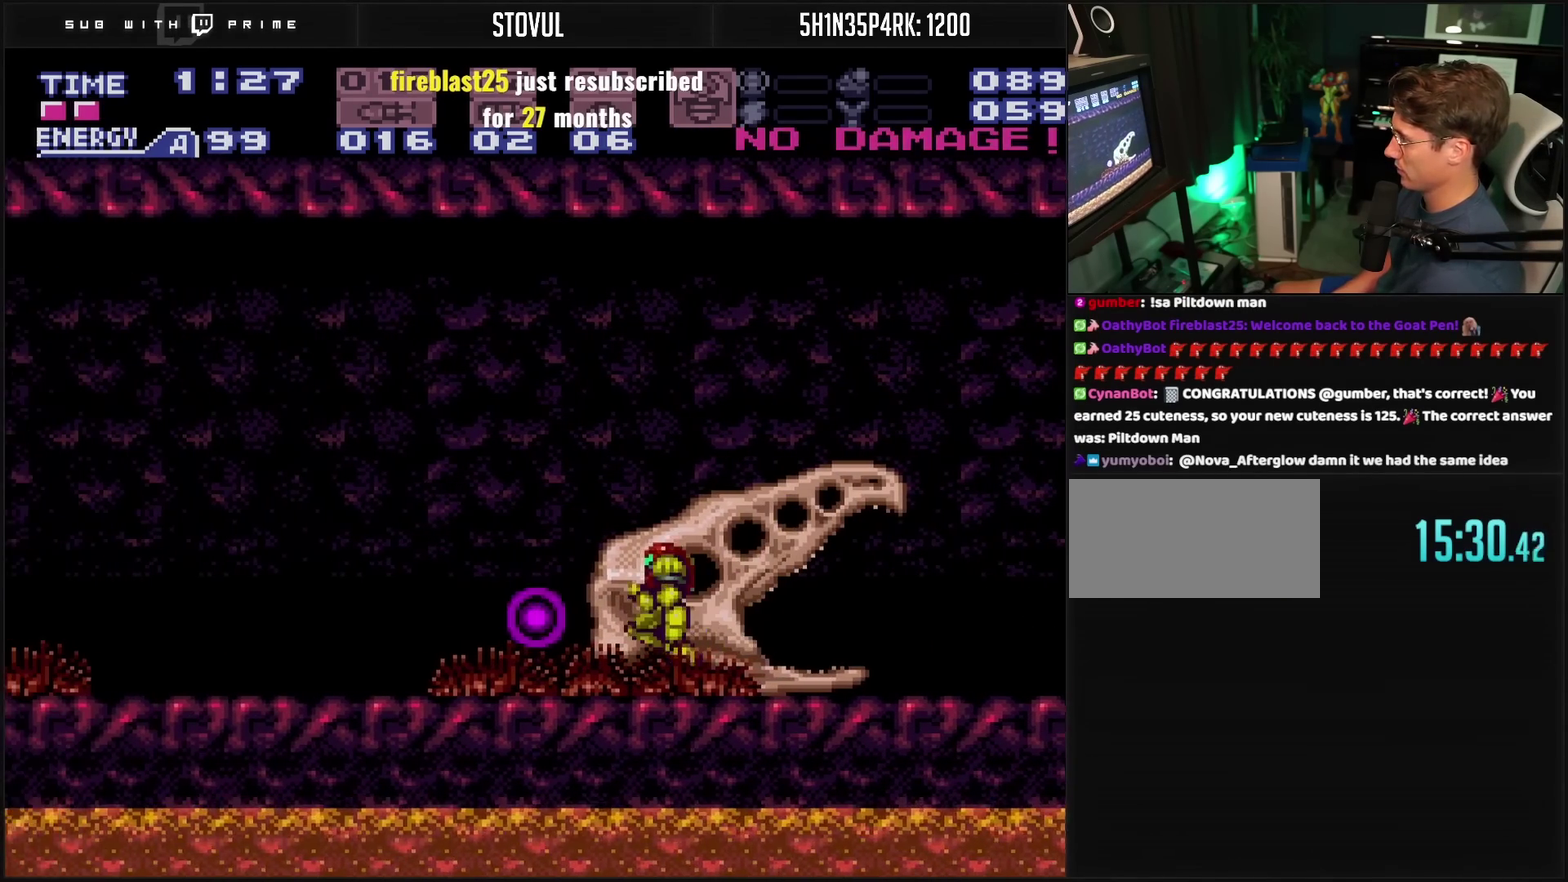
{"buttons": ["CROSS", "DPAD_RIGHT"], "events": [[50, "DPAD_LEFT", "up"], [83, "DPAD_RIGHT", "down"], [350, "L1", "down"], [400, "L1", "up"]]}
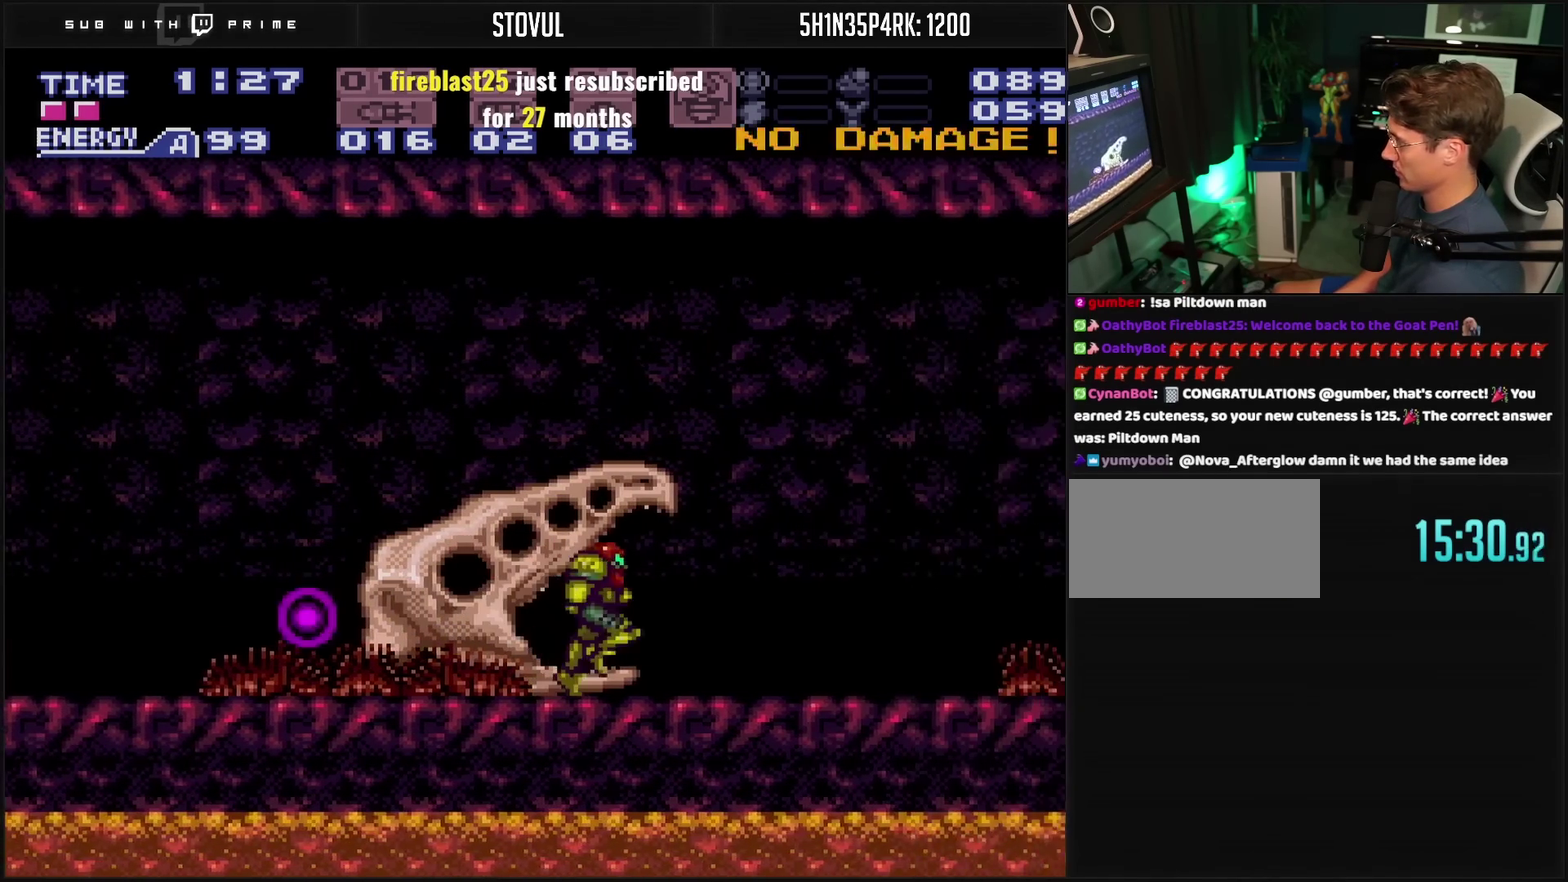
{"buttons": ["DPAD_LEFT"], "events": [[50, "L1", "down"], [50, "R1", "down"], [100, "L1", "up"], [100, "R1", "up"], [317, "DPAD_RIGHT", "up"], [333, "CROSS", "up"], [383, "DPAD_LEFT", "down"]]}
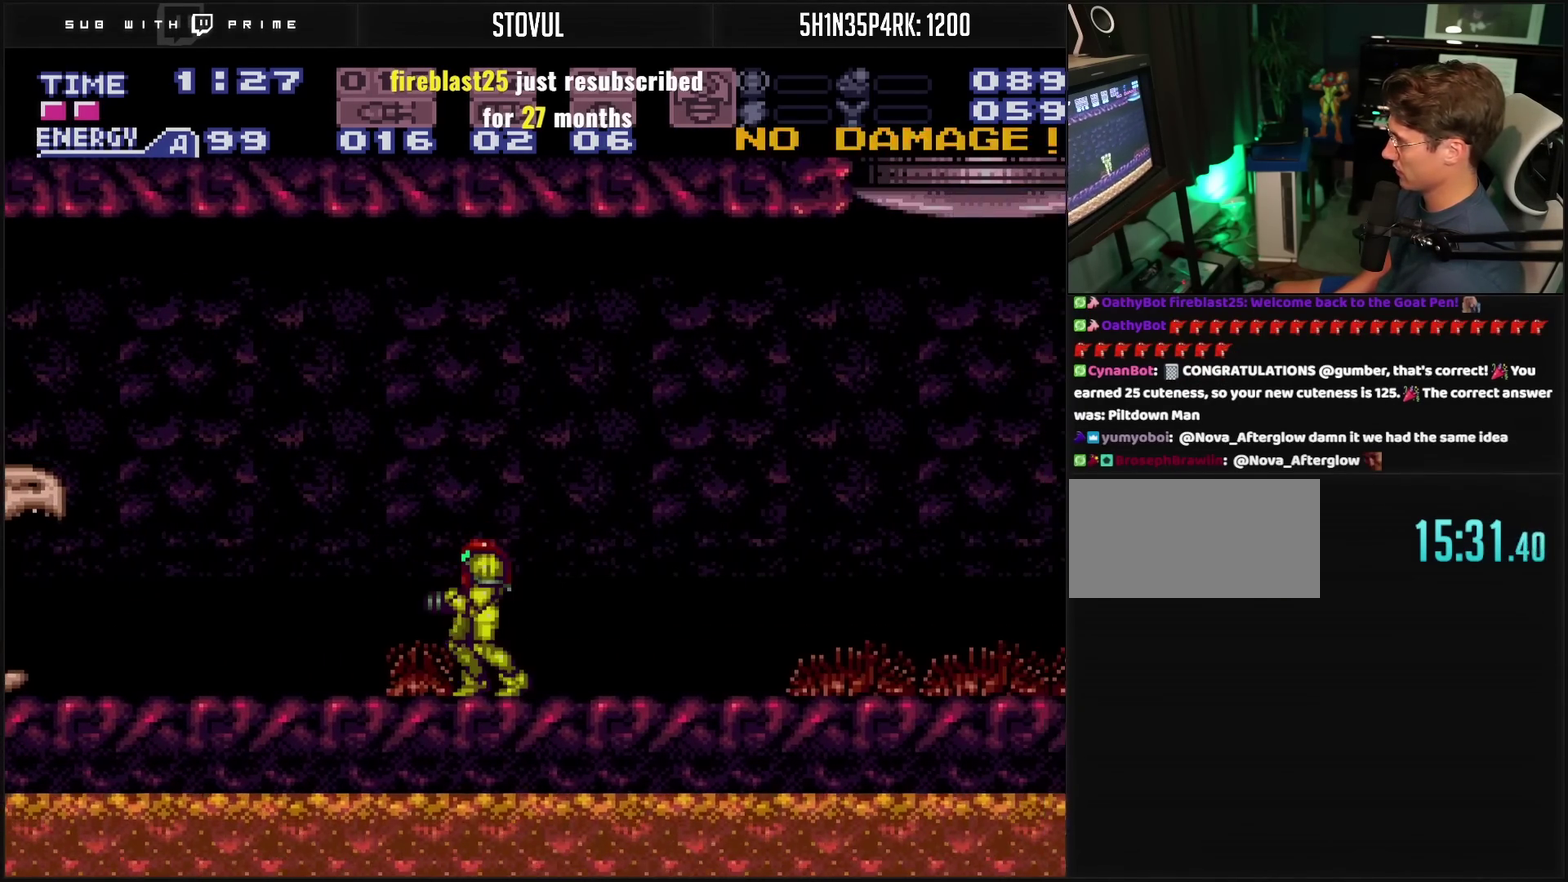
{"buttons": ["CROSS", "DPAD_LEFT"], "events": [[50, "DPAD_LEFT", "up"], [117, "DPAD_LEFT", "down"], [450, "CROSS", "down"]]}
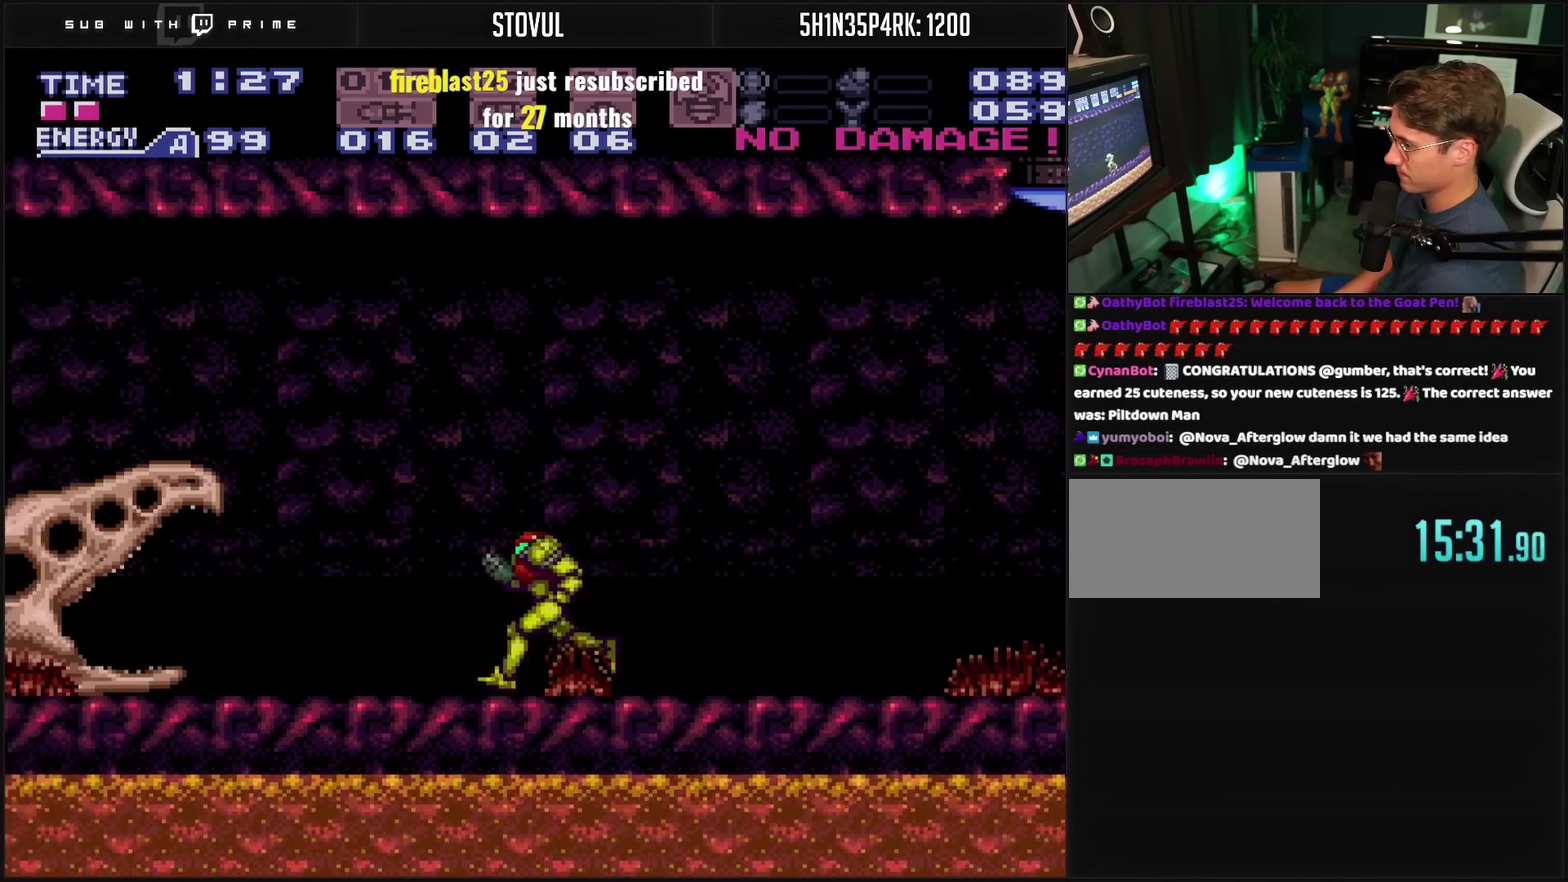
{"buttons": ["CROSS", "DPAD_LEFT"], "events": [[83, "CROSS", "up"], [350, "CROSS", "down"]]}
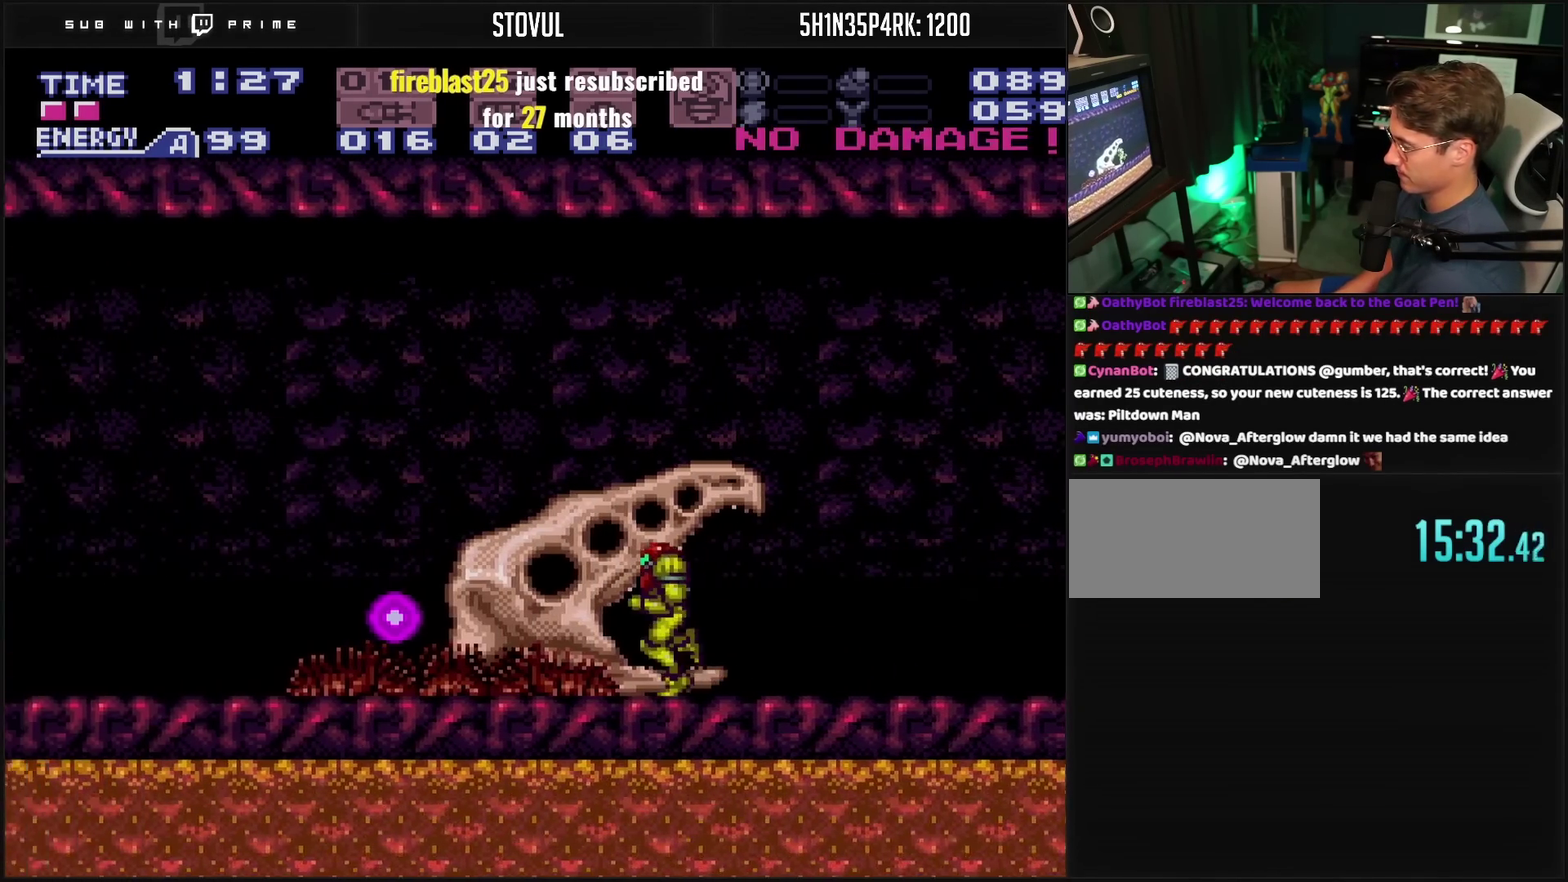
{"buttons": ["CROSS", "DPAD_LEFT"], "events": []}
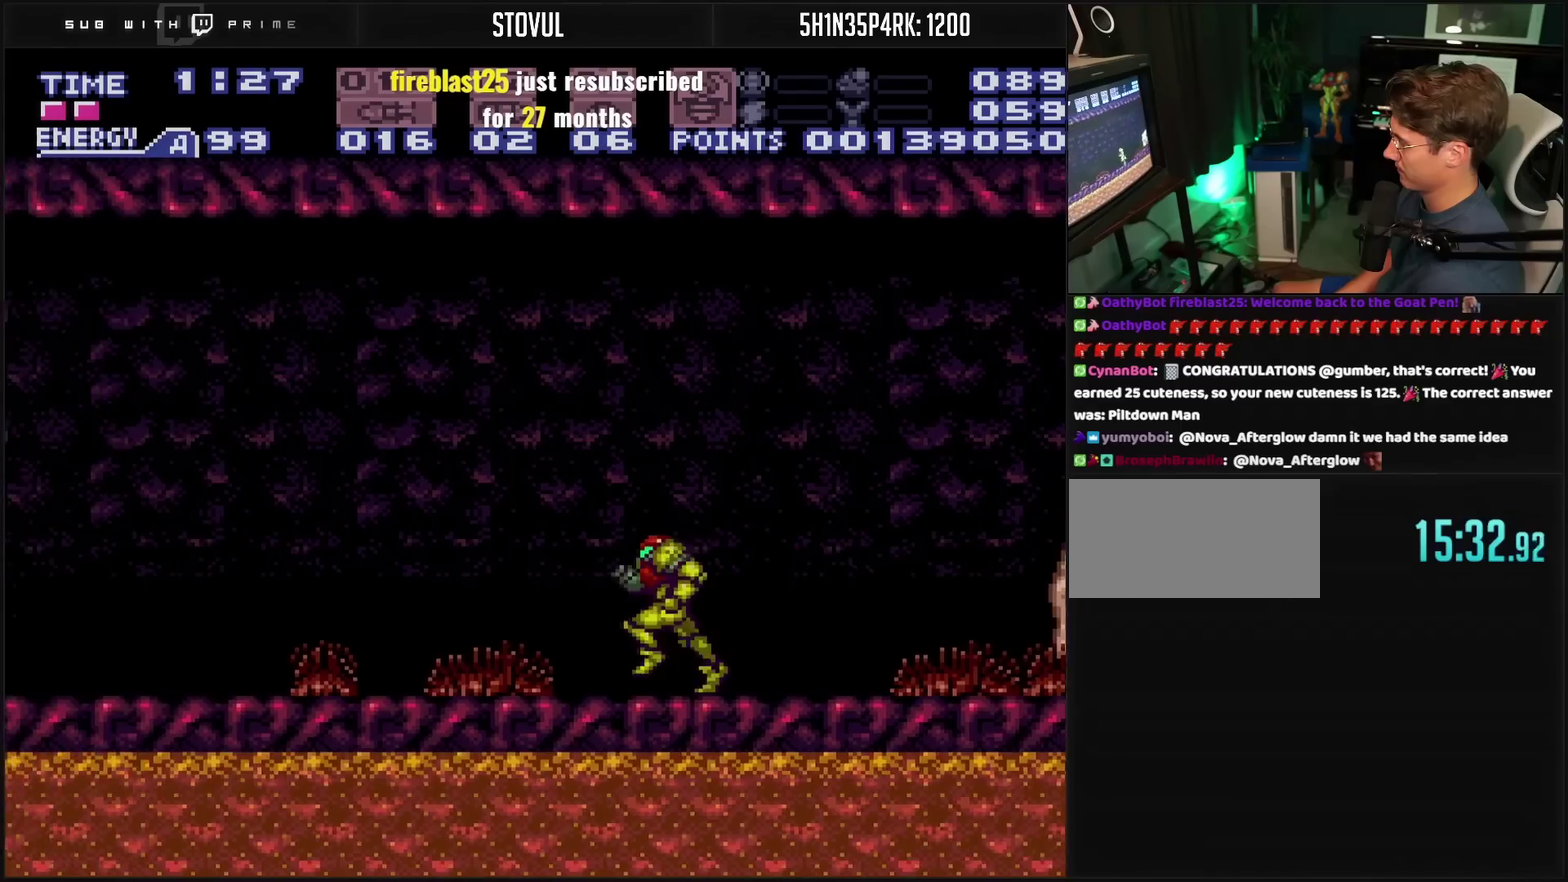
{"buttons": ["CROSS", "DPAD_LEFT"], "events": [[200, "DPAD_DOWN", "down"], [217, "DPAD_LEFT", "up"], [283, "DPAD_DOWN", "up"], [283, "DPAD_LEFT", "down"]]}
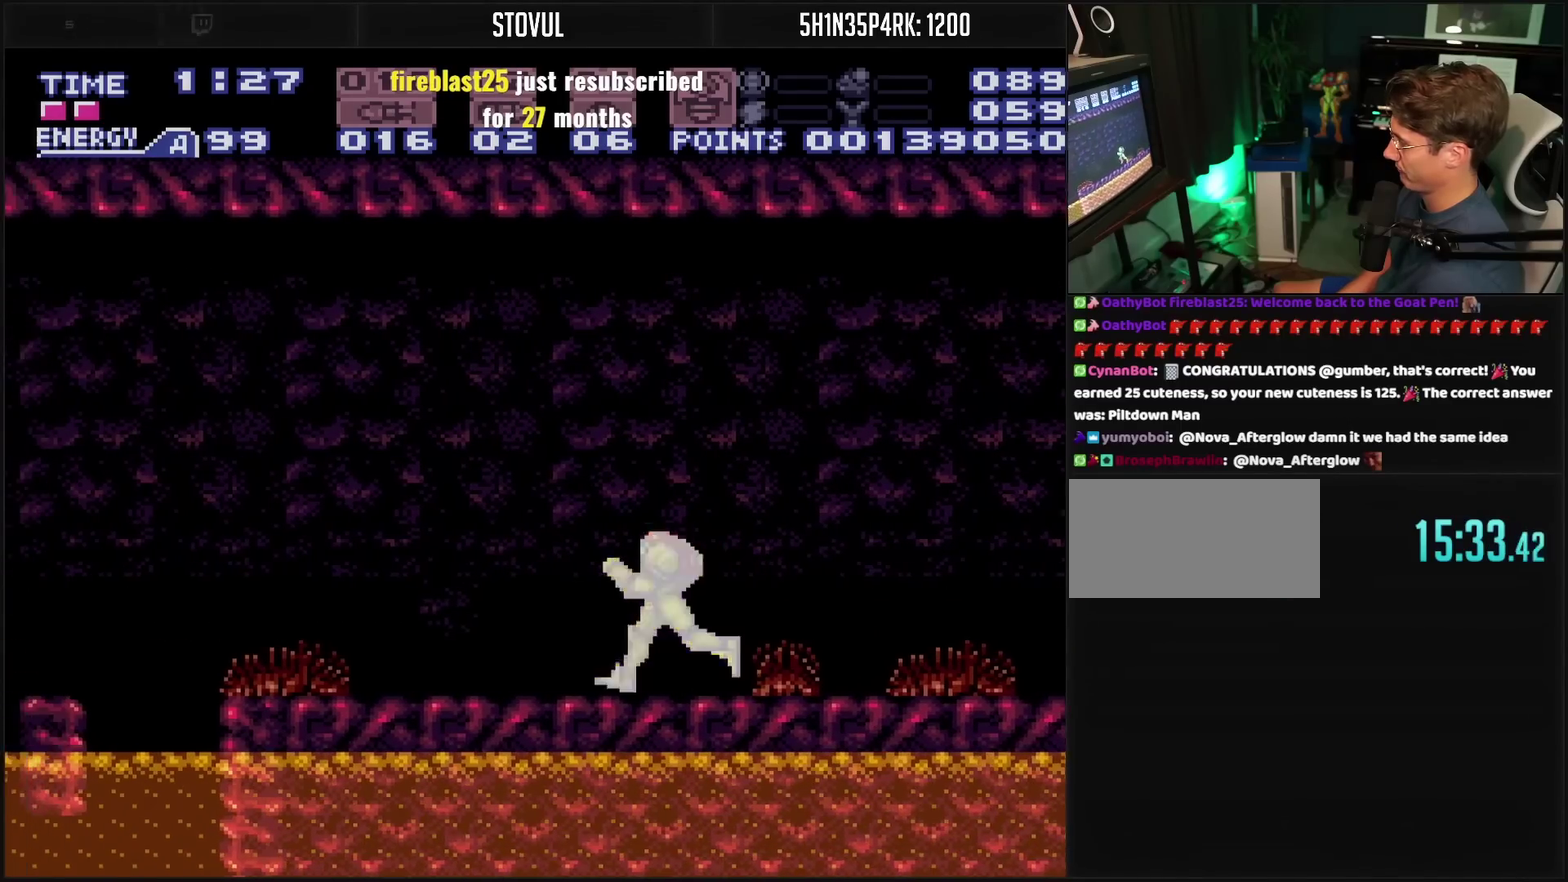
{"buttons": ["CROSS", "CIRCLE", "DPAD_LEFT"], "events": [[283, "TRIANGLE", "down"], [333, "TRIANGLE", "up"], [350, "CIRCLE", "down"]]}
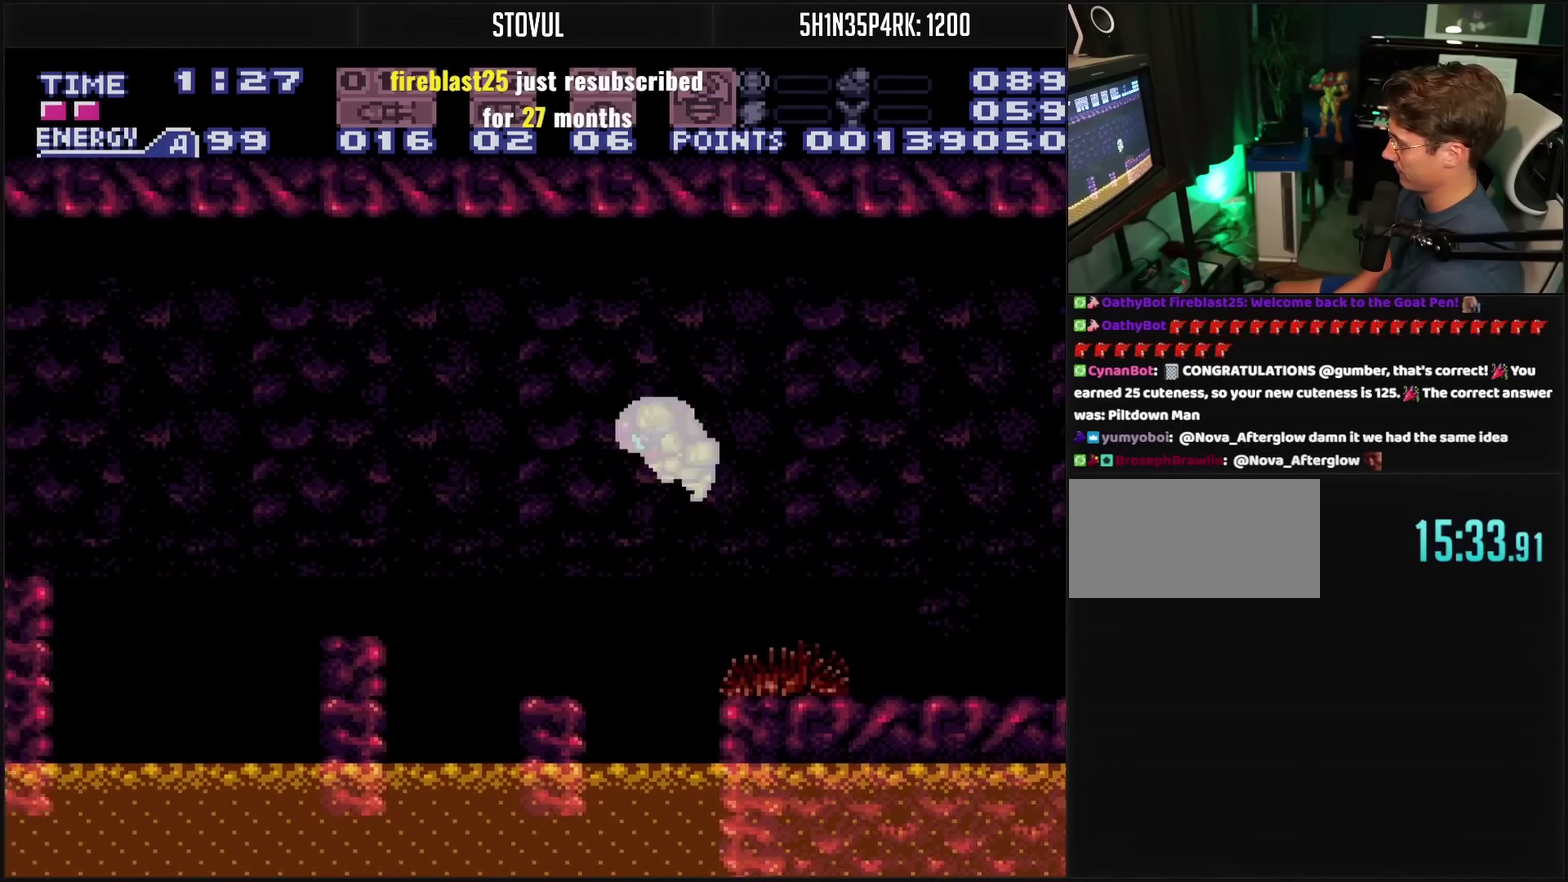
{"buttons": ["DPAD_LEFT"], "events": [[150, "CIRCLE", "up"], [150, "CROSS", "up"]]}
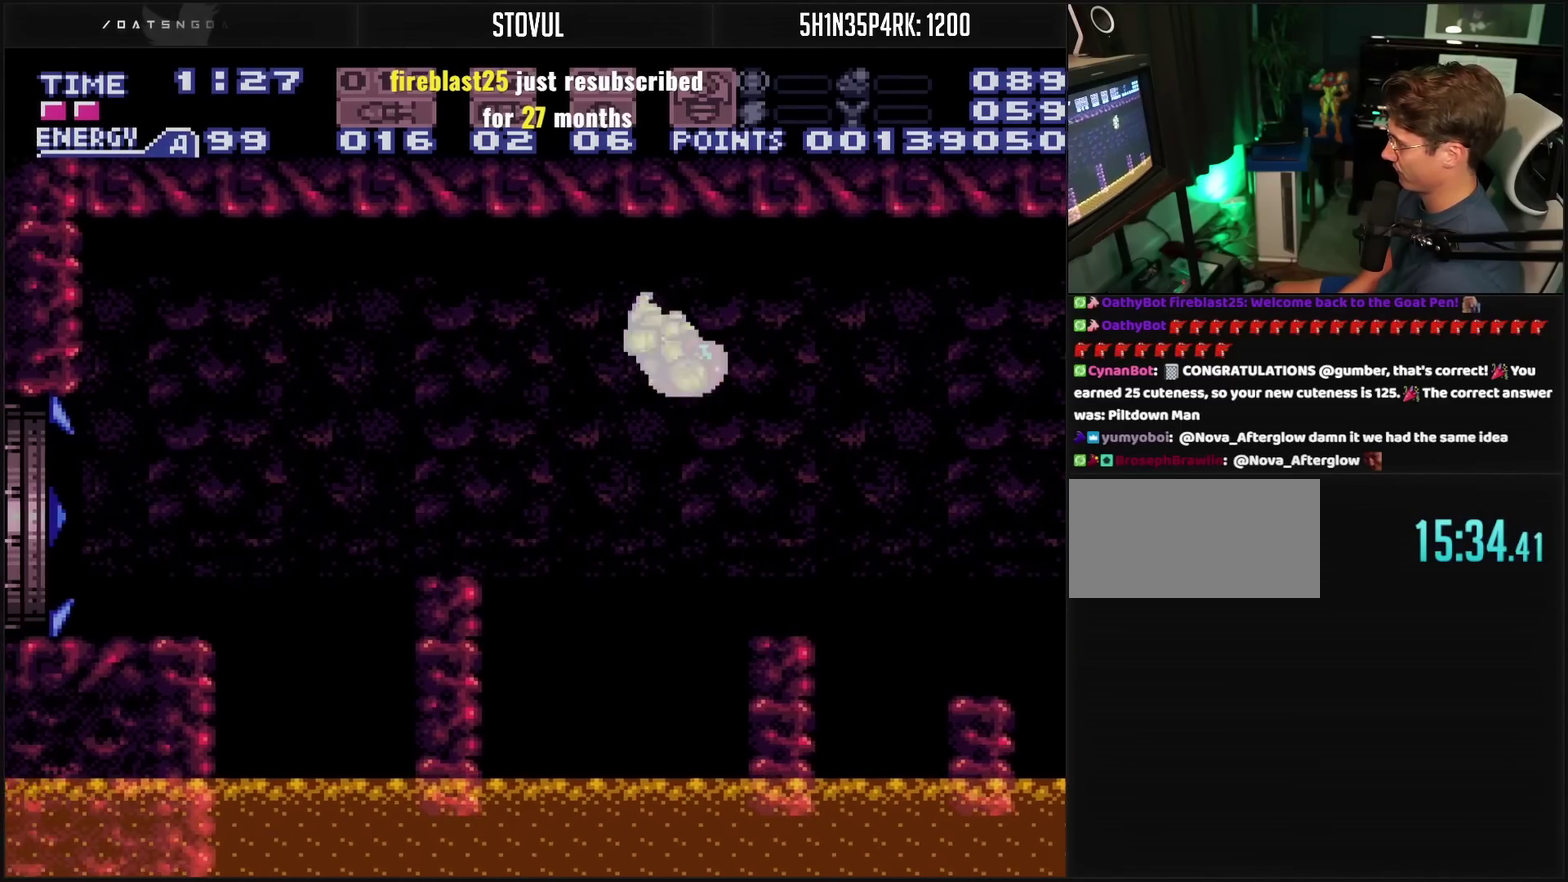
{"buttons": [], "events": [[217, "R1", "down"], [300, "R1", "up"], [367, "CIRCLE", "down"], [450, "CIRCLE", "up"], [467, "DPAD_LEFT", "up"]]}
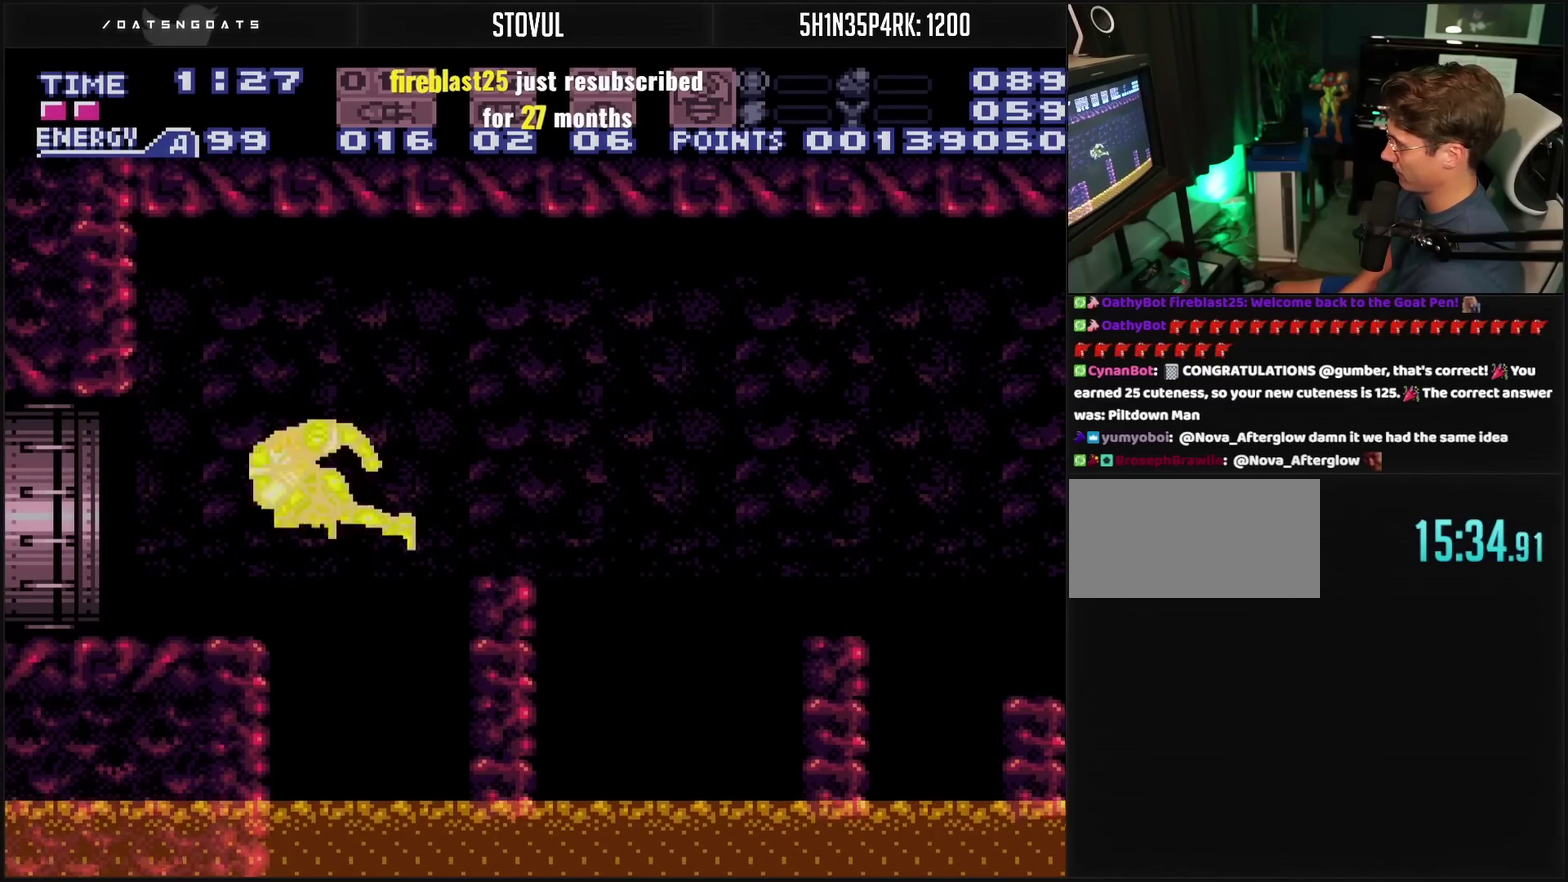
{"buttons": [], "events": []}
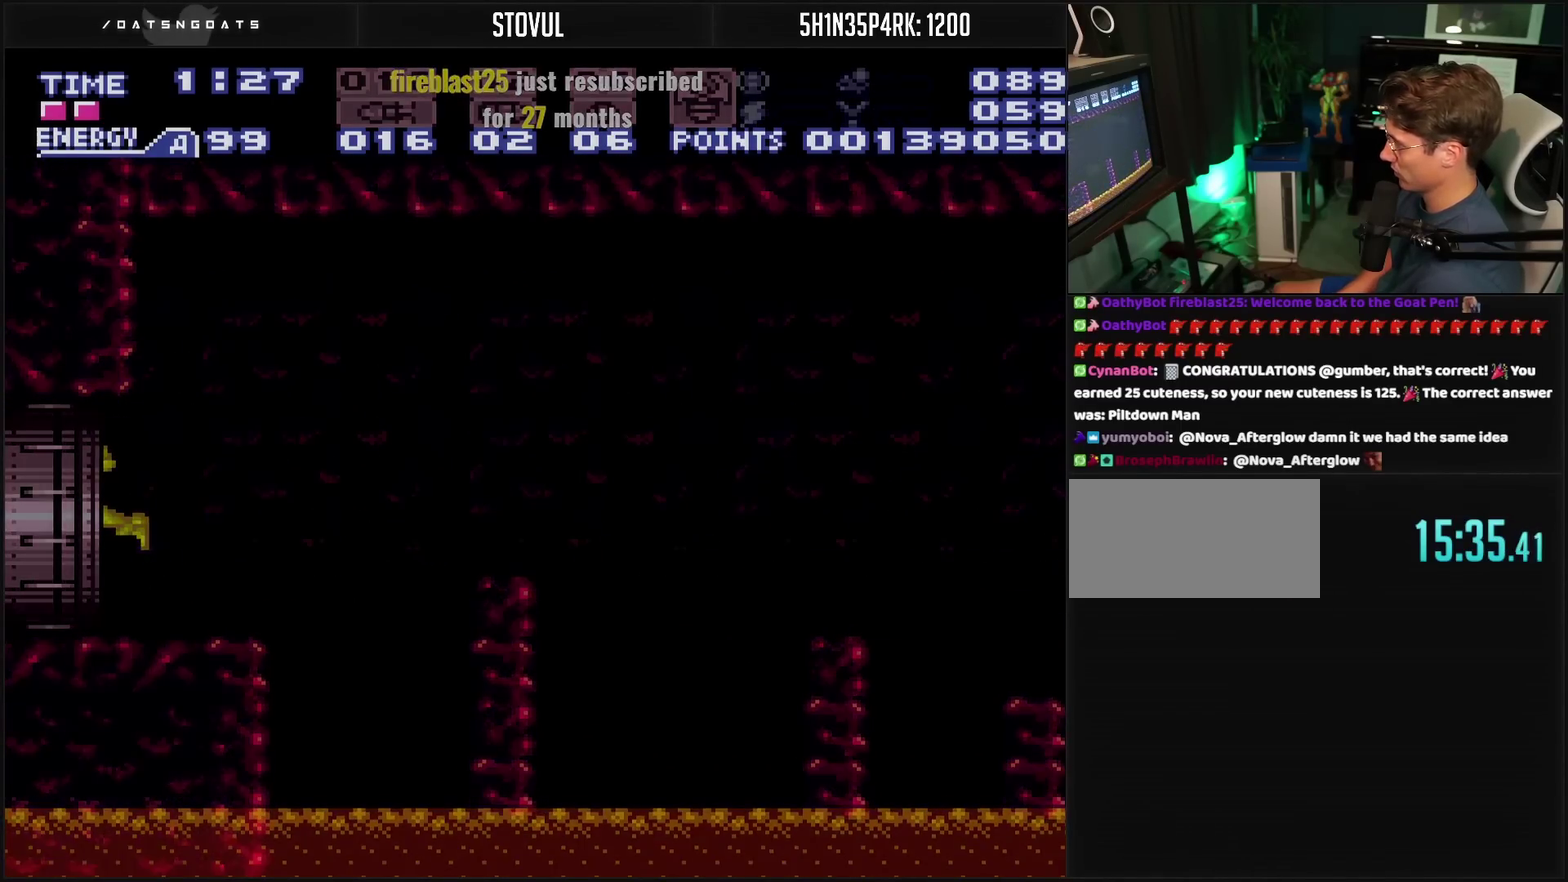
{"buttons": [], "events": []}
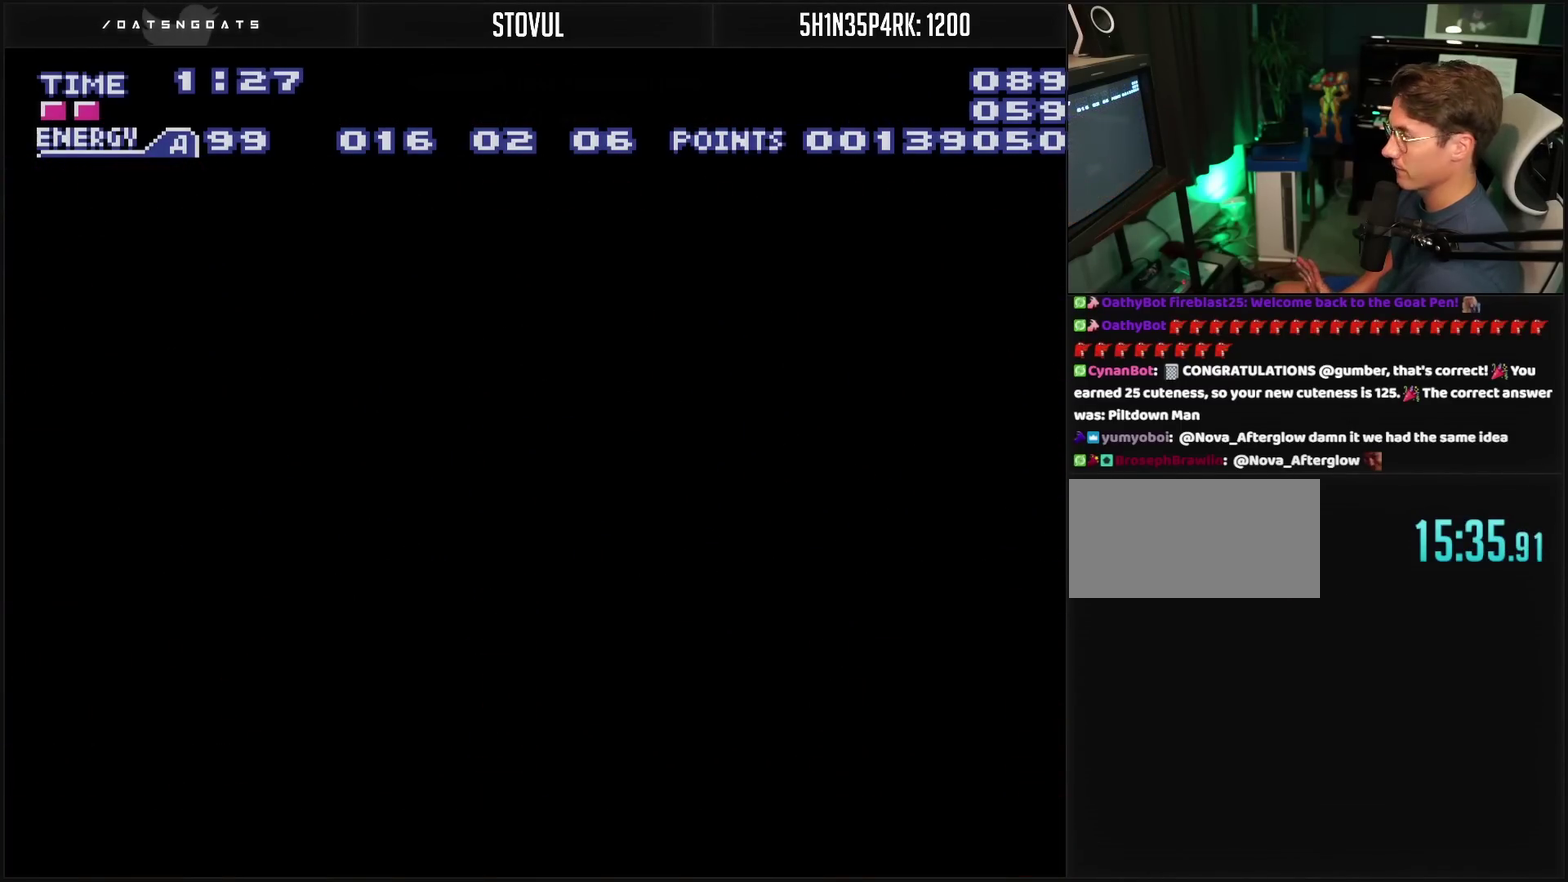
{"buttons": [], "events": []}